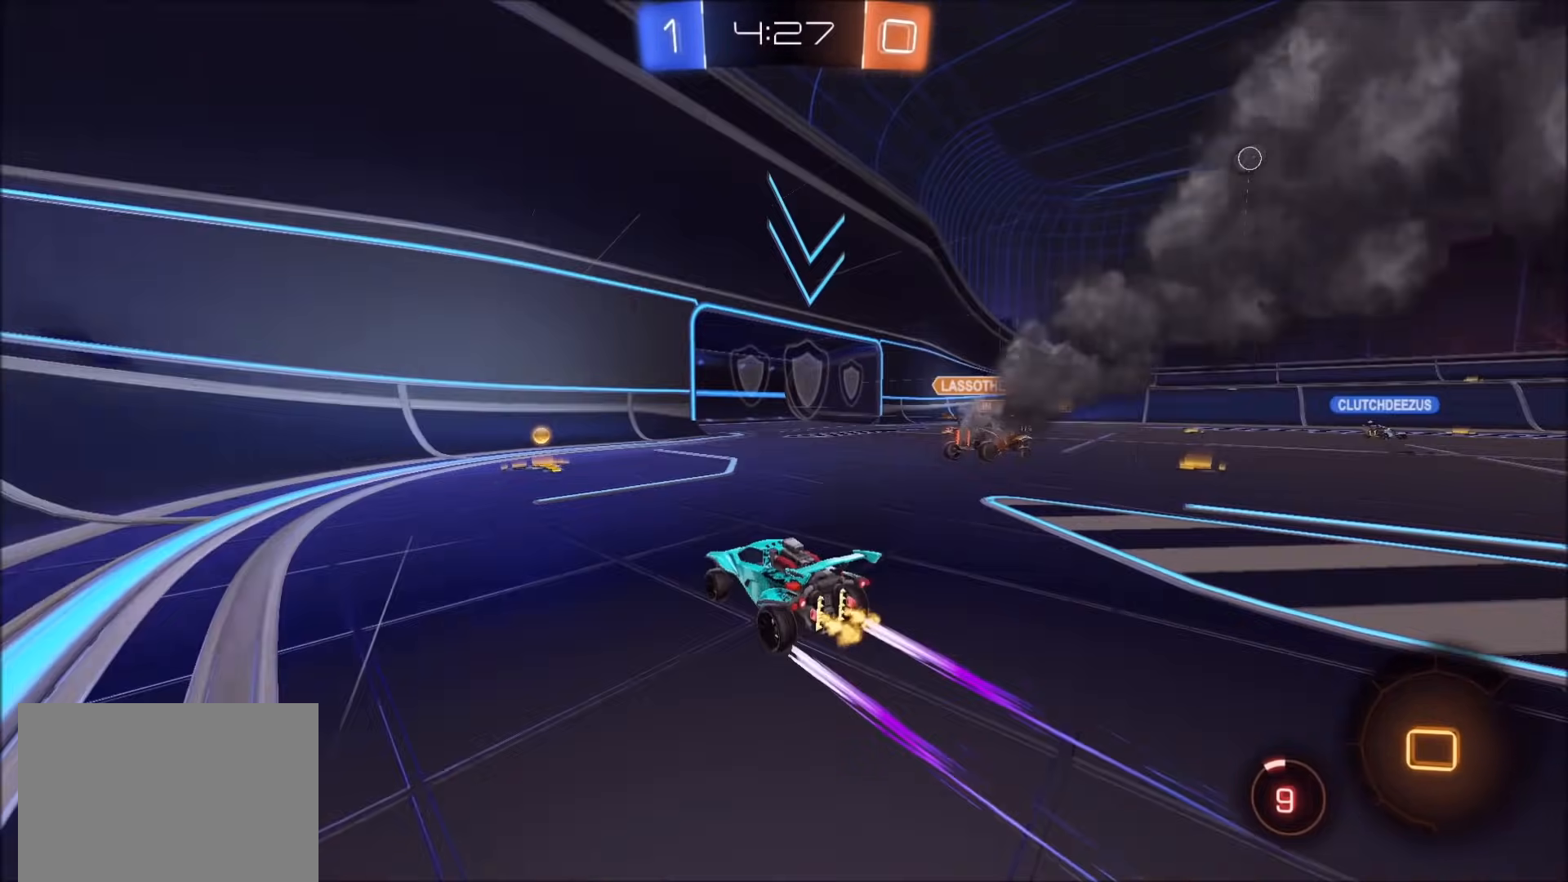
Gameplay with a controller (PlayStation layout); each line is a JSON object with the inputs held at the frame after it (dt_ms = milliseconds from this image to that frame). "events" lists button and stick changes between this image and that frame as [ms after this image, input, new state], when the widget could be followed in between. Not read: R3.
{"dt_ms": 500, "buttons": ["R2"], "left_stick": "up-right", "right_stick": "center", "events": [[150, "left_stick", "up-right"], [167, "L1", "down"], [283, "L1", "up"]]}
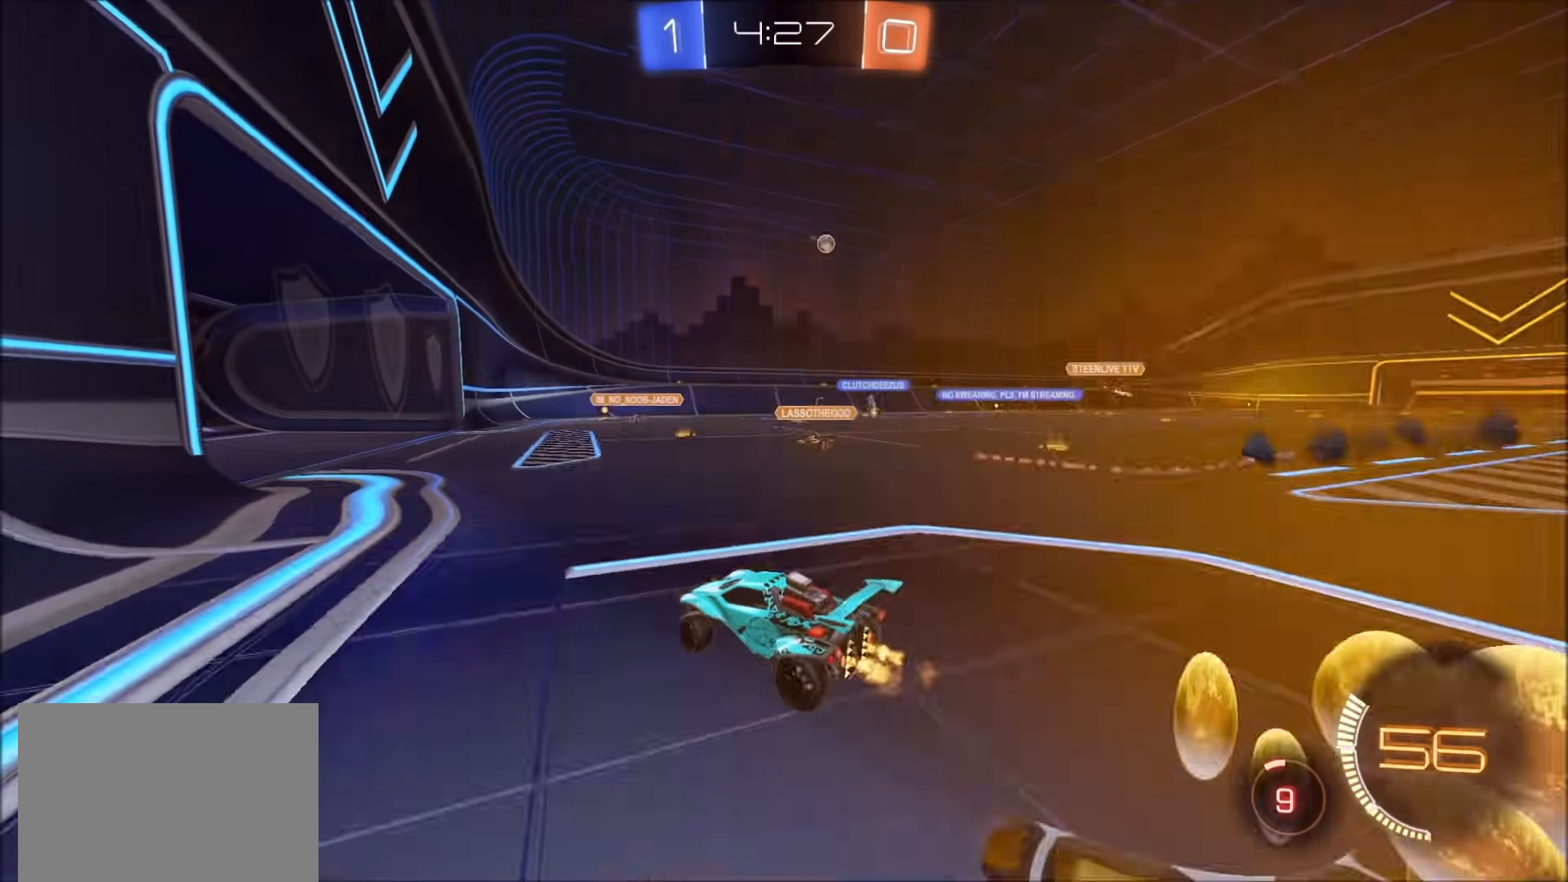
{"dt_ms": 500, "buttons": ["R2"], "left_stick": "left", "right_stick": "center", "events": [[283, "left_stick", "center"], [400, "left_stick", "left"]]}
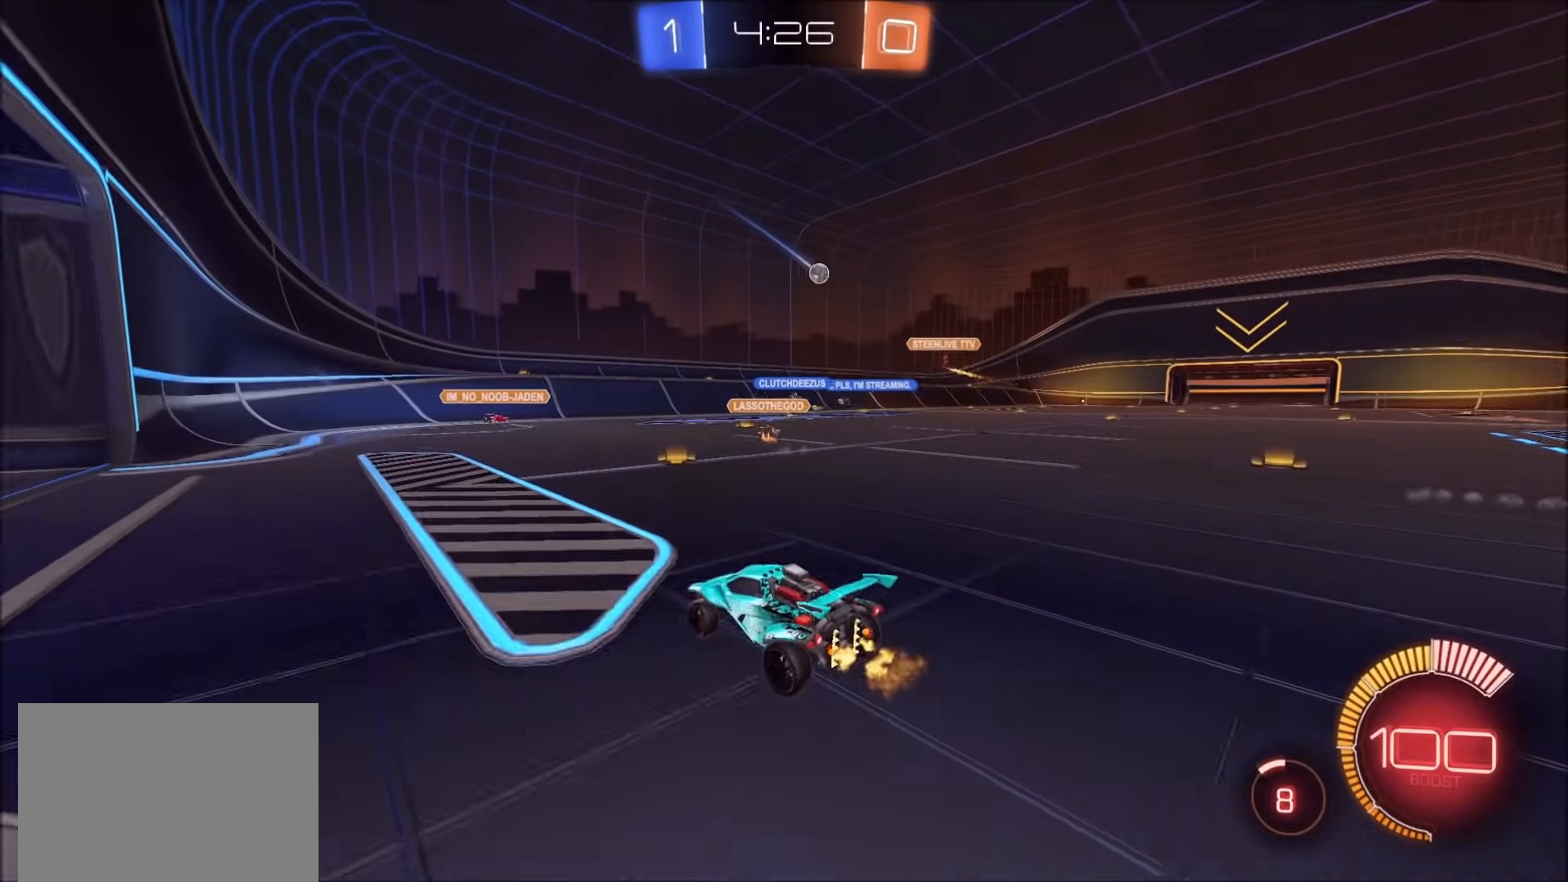
{"dt_ms": 500, "buttons": ["L1", "R2"], "left_stick": "right", "right_stick": "center", "events": [[217, "left_stick", "center"], [317, "left_stick", "right"], [367, "L1", "down"]]}
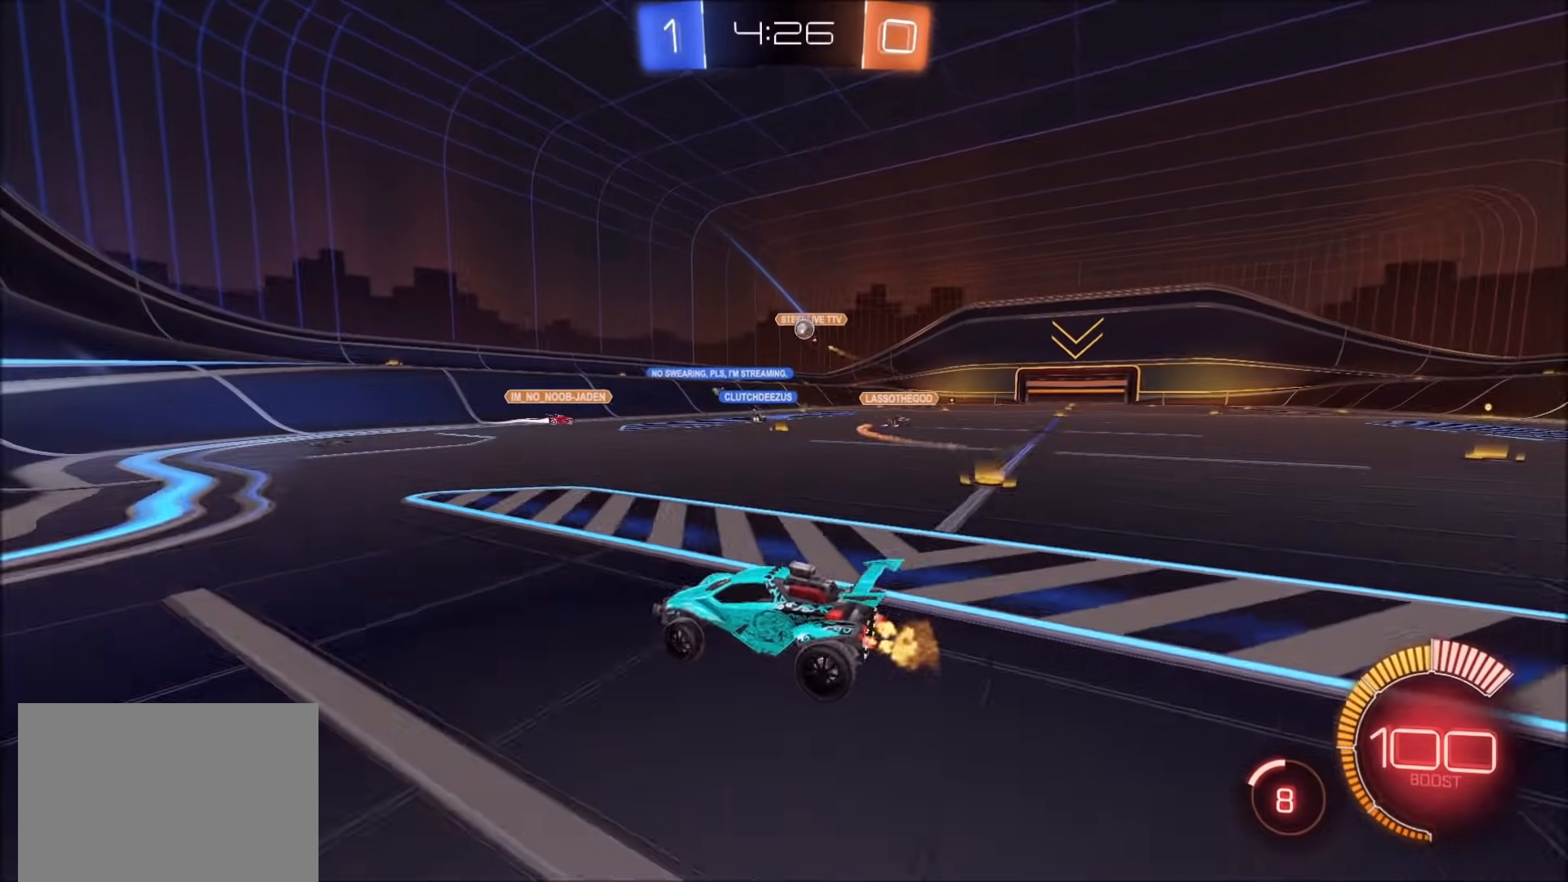
{"dt_ms": 500, "buttons": ["R2"], "left_stick": "left", "right_stick": "center", "events": [[33, "L1", "up"], [233, "left_stick", "center"], [283, "left_stick", "left"]]}
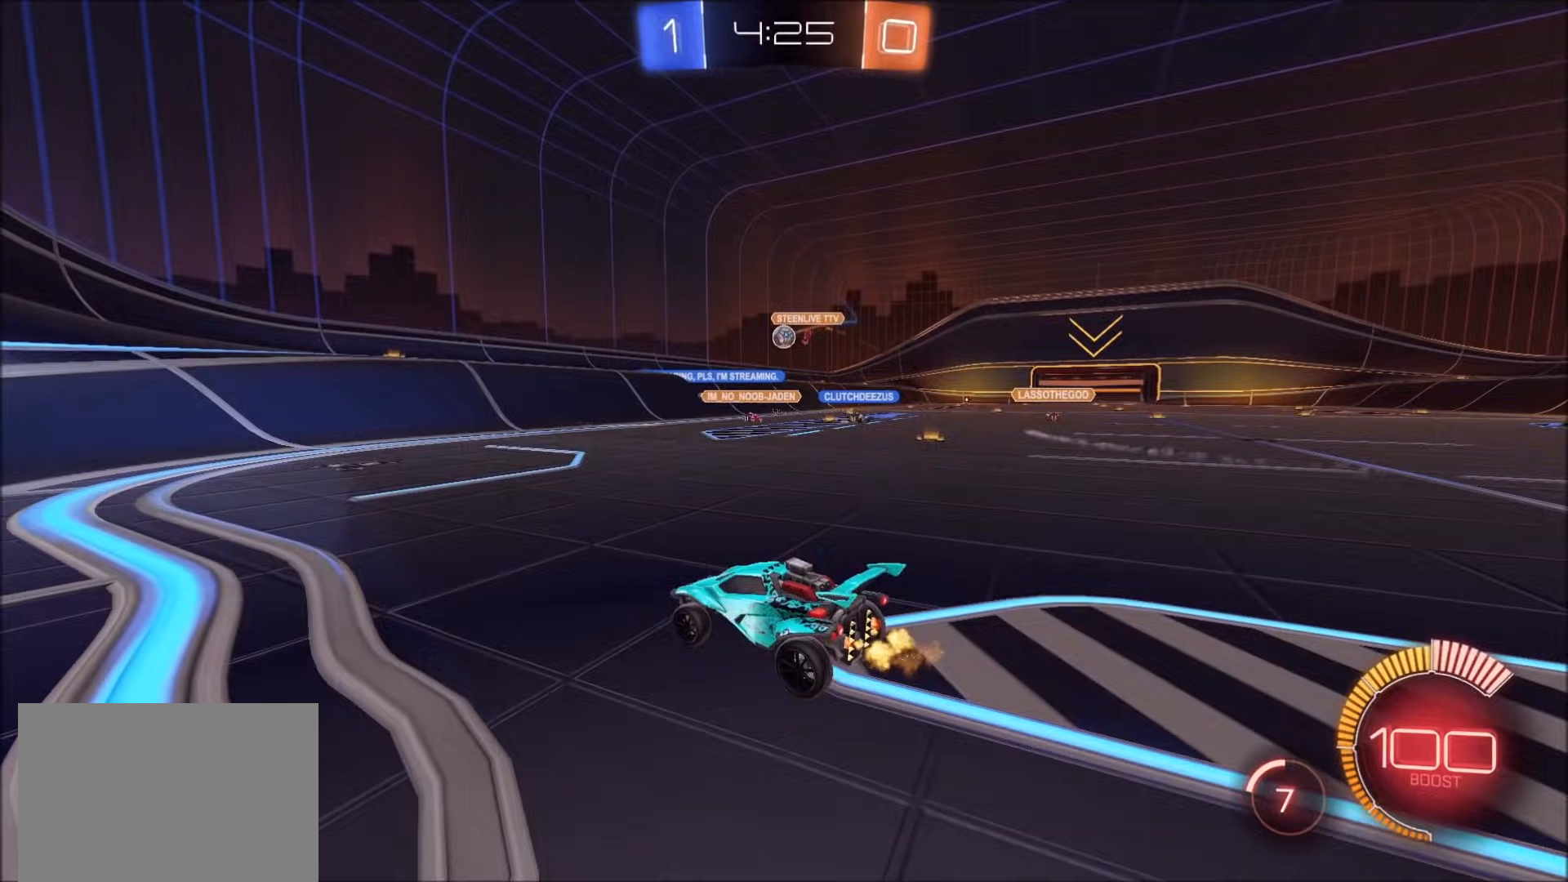
{"dt_ms": 500, "buttons": ["CIRCLE", "R2"], "left_stick": "up-right", "right_stick": "center", "events": [[33, "left_stick", "center"], [183, "CIRCLE", "down"], [267, "left_stick", "up-right"]]}
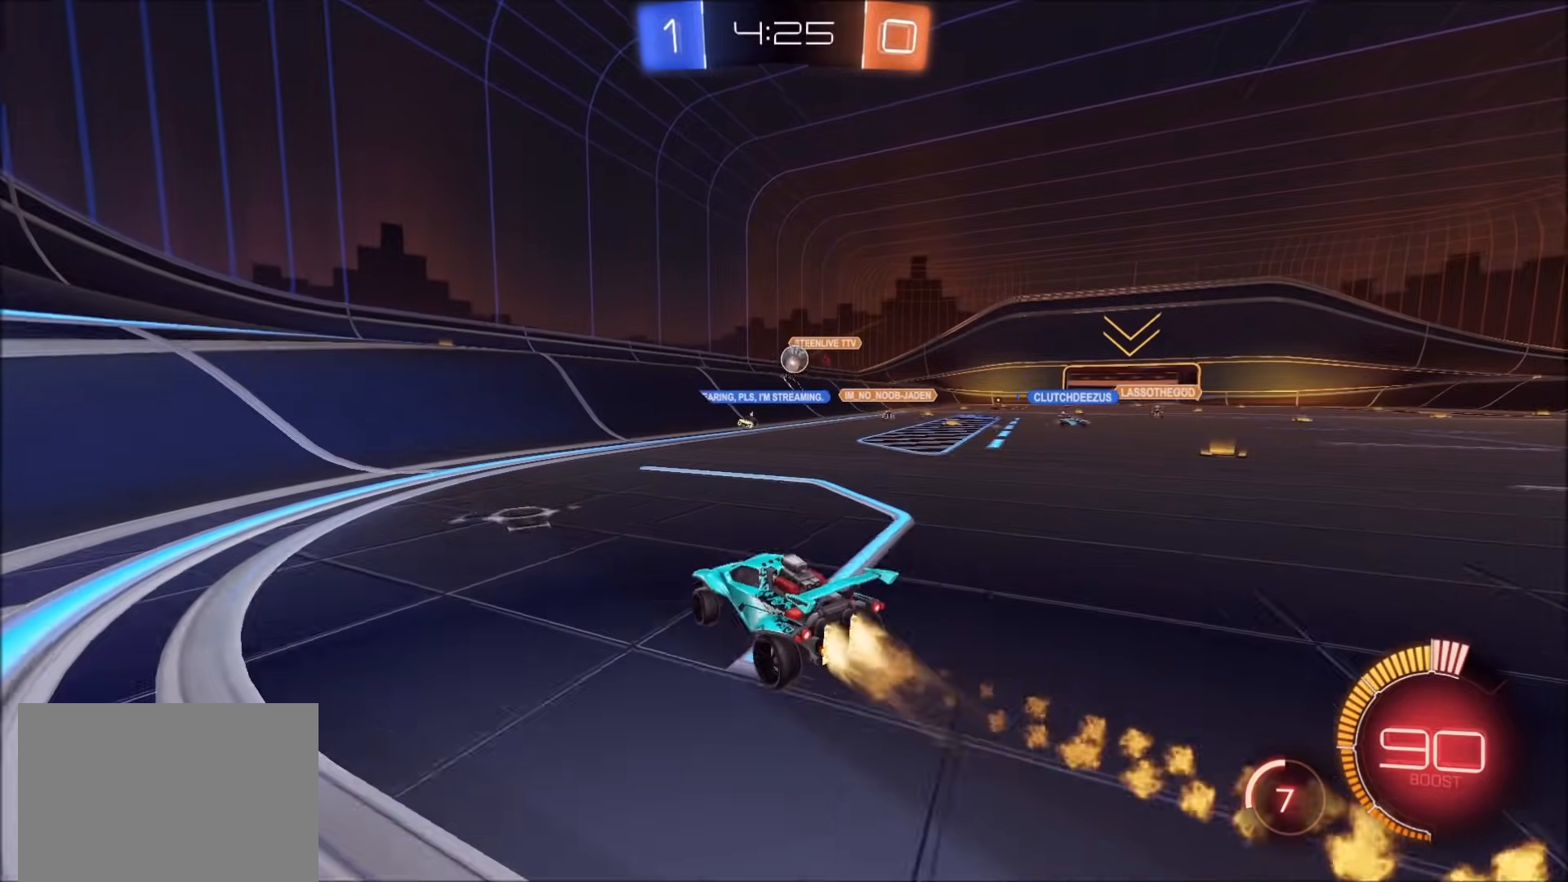
{"dt_ms": 500, "buttons": ["CROSS", "CIRCLE", "R2"], "left_stick": "down", "right_stick": "center", "events": [[83, "CIRCLE", "up"], [433, "left_stick", "down-right"], [450, "CIRCLE", "down"], [450, "CROSS", "down"], [483, "left_stick", "down"]]}
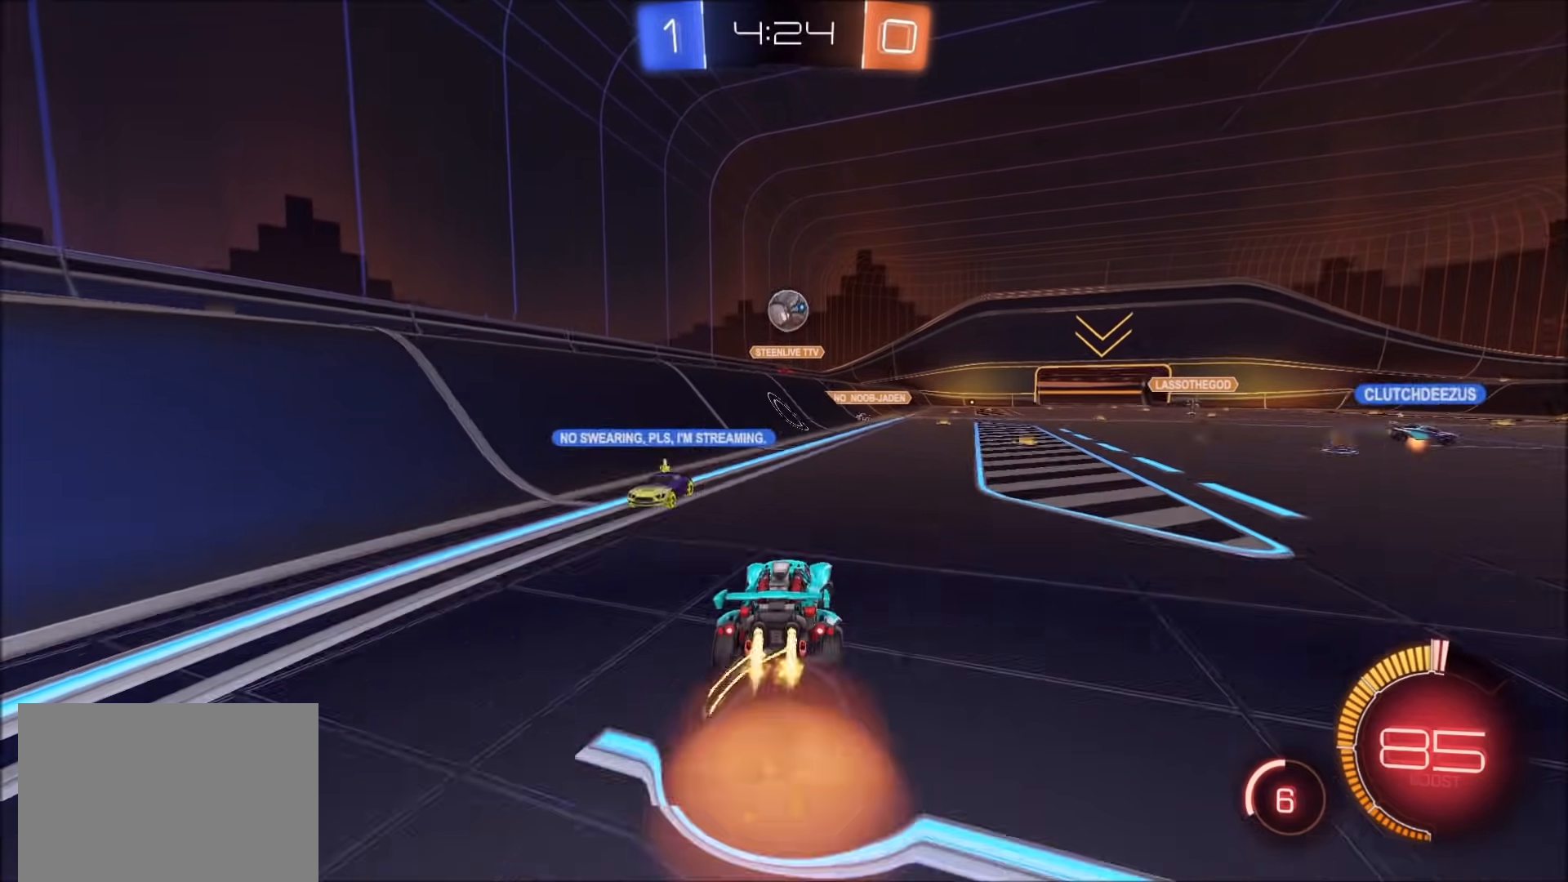
{"dt_ms": 500, "buttons": ["CROSS", "CIRCLE", "R2"], "left_stick": "center", "right_stick": "center", "events": [[183, "CROSS", "up"], [233, "left_stick", "center"], [267, "CIRCLE", "up"], [300, "CIRCLE", "down"], [500, "CROSS", "down"]]}
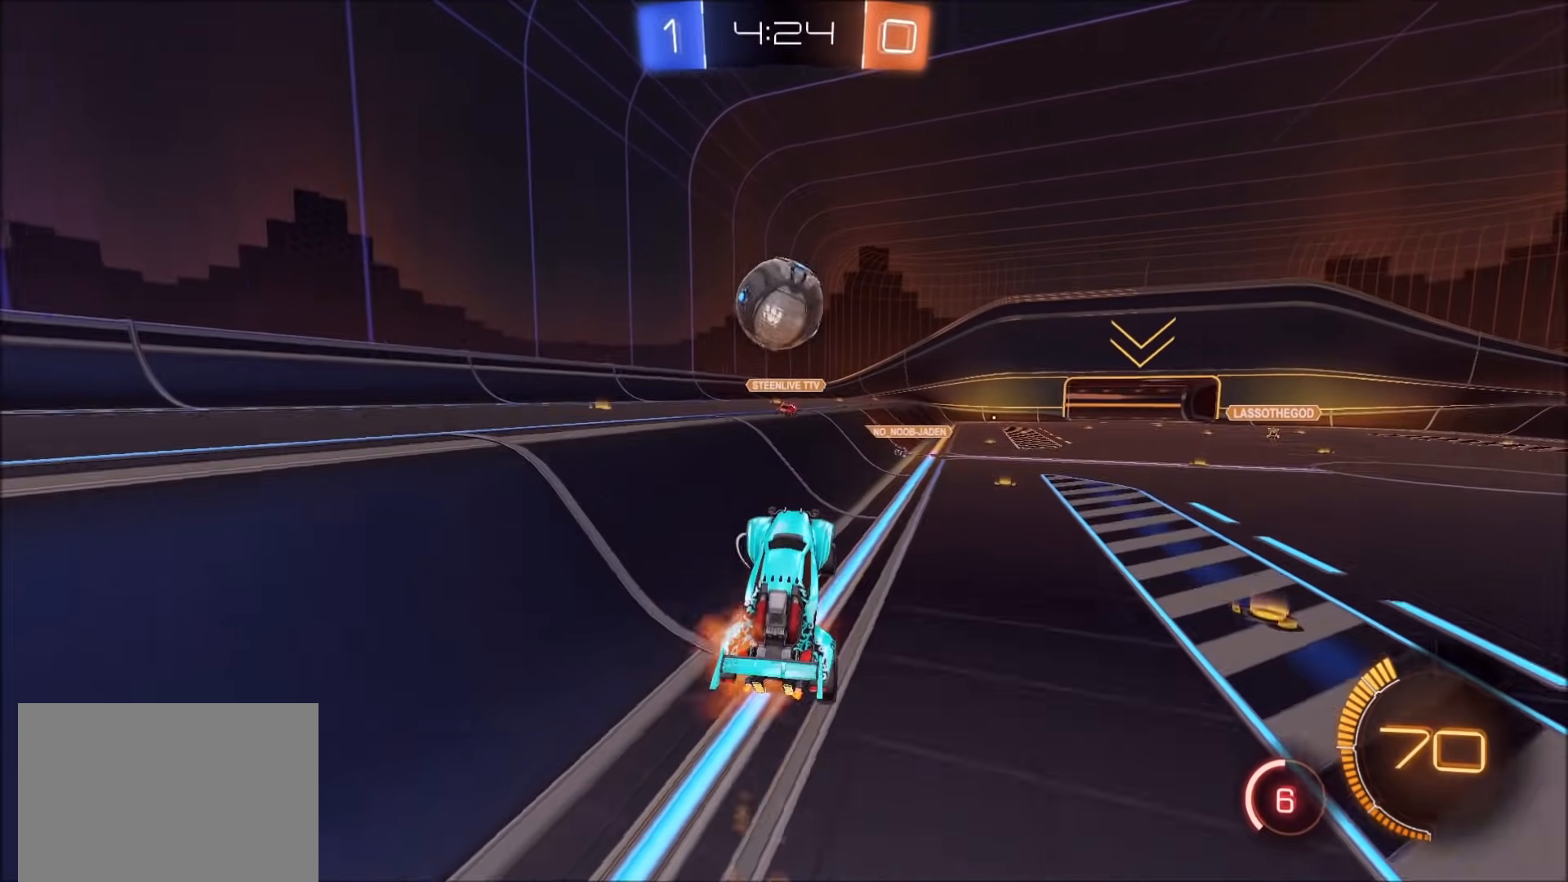
{"dt_ms": 500, "buttons": ["CROSS", "CIRCLE", "SQUARE", "R2"], "left_stick": "left", "right_stick": "center", "events": [[17, "CIRCLE", "up"], [83, "CIRCLE", "down"], [117, "left_stick", "up-right"], [233, "SQUARE", "down"], [283, "left_stick", "left"]]}
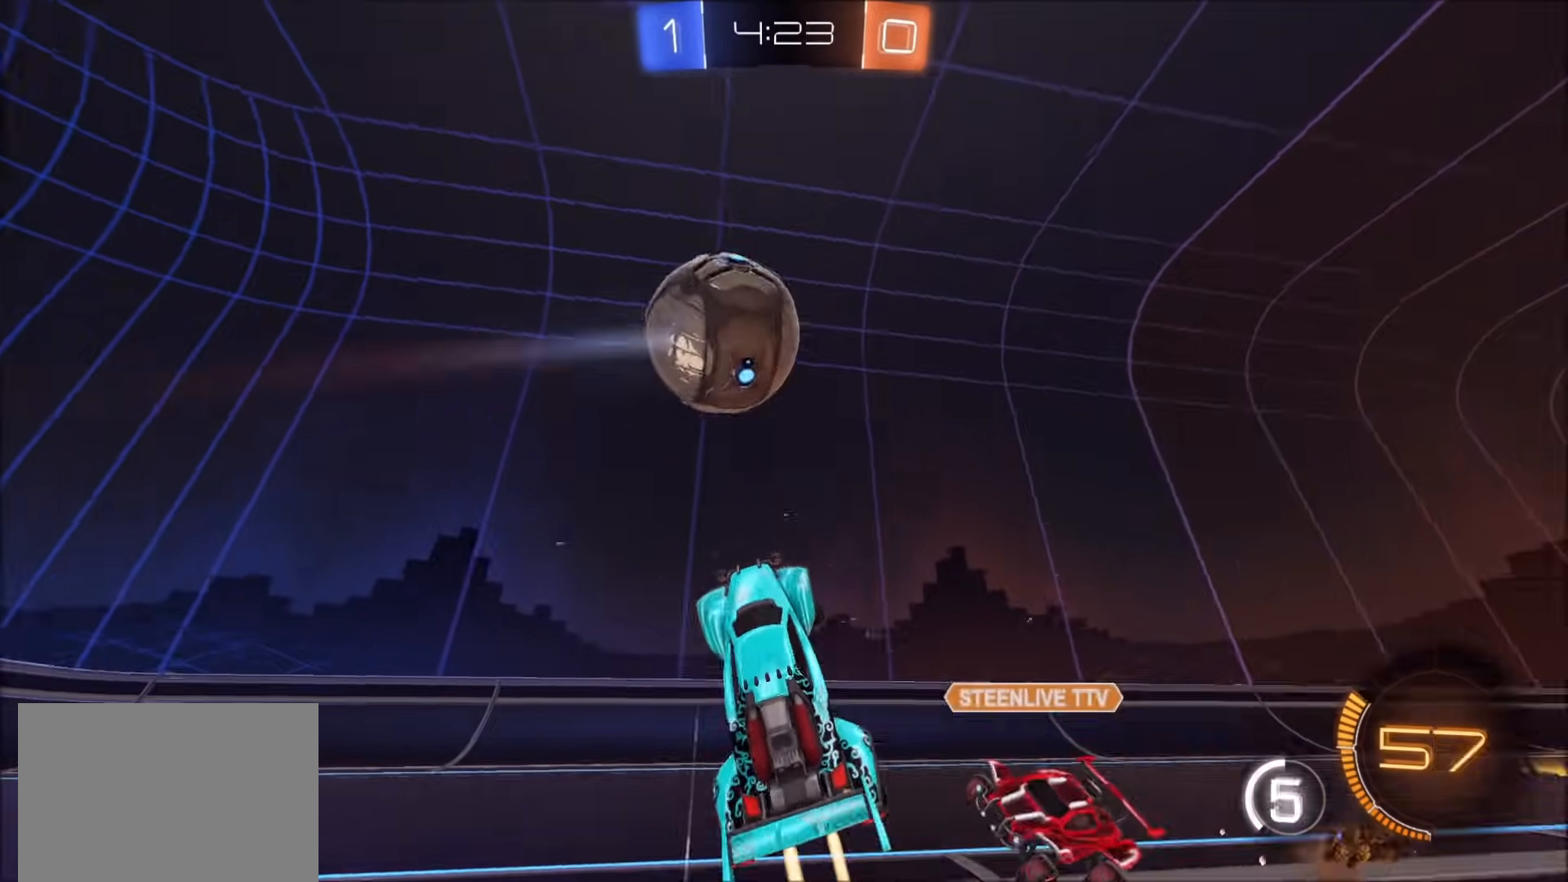
{"dt_ms": 500, "buttons": ["CROSS", "R2"], "left_stick": "left", "right_stick": "center", "events": [[167, "left_stick", "up"], [233, "left_stick", "right"], [333, "left_stick", "center"], [383, "left_stick", "up-left"], [433, "CIRCLE", "up"], [467, "SQUARE", "up"], [483, "left_stick", "left"]]}
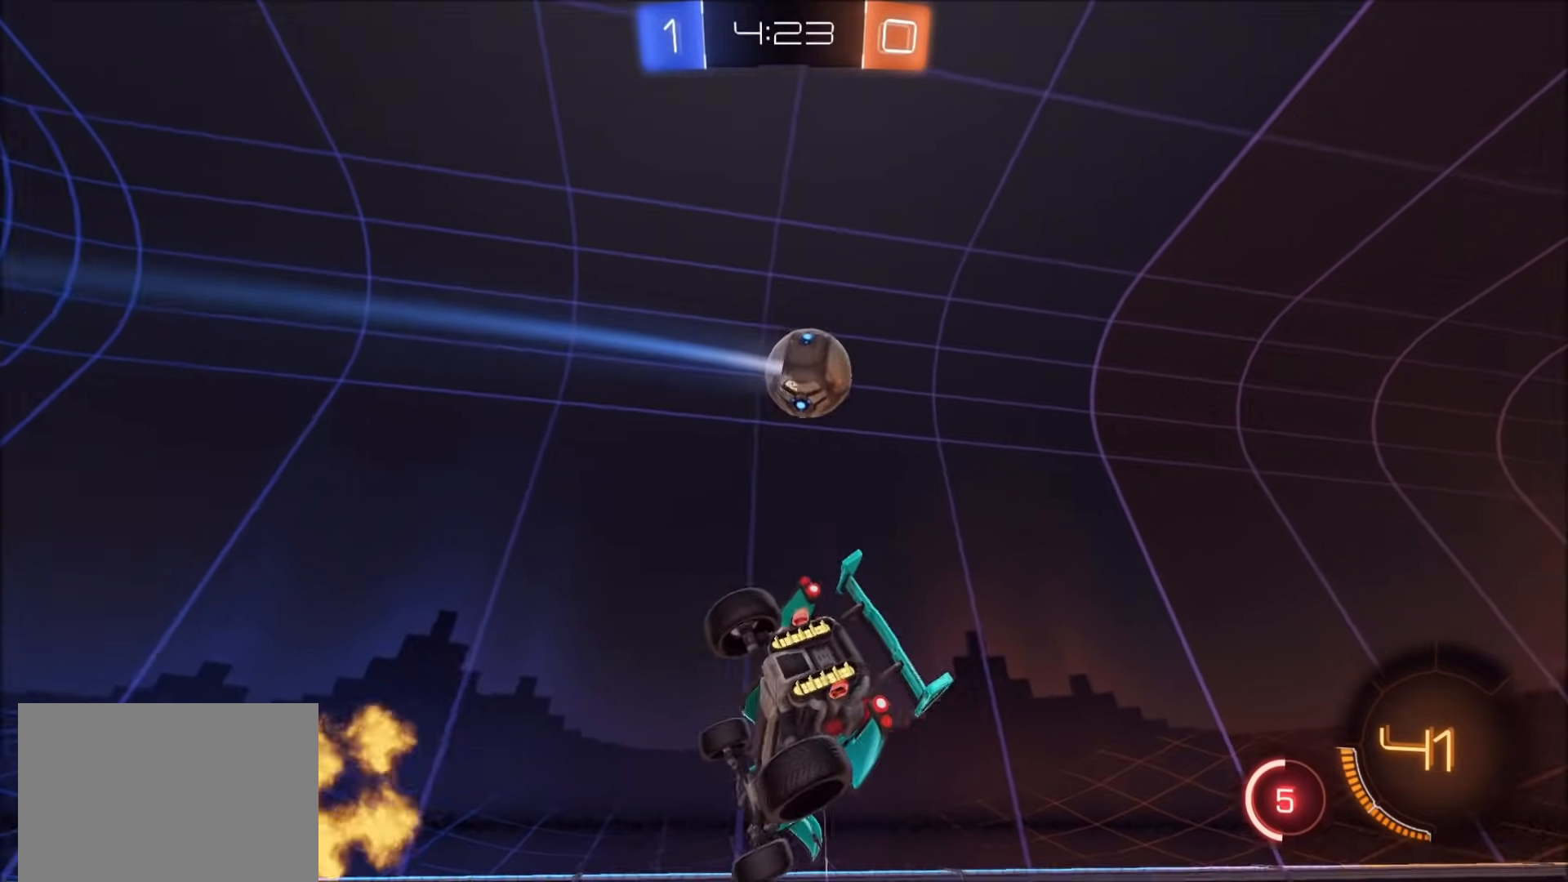
{"dt_ms": 500, "buttons": ["CIRCLE", "R2"], "left_stick": "down-right", "right_stick": "center", "events": [[33, "CROSS", "up"], [183, "left_stick", "down"], [267, "CROSS", "down"], [300, "left_stick", "right"], [333, "CIRCLE", "down"], [417, "left_stick", "down-right"], [433, "CROSS", "up"]]}
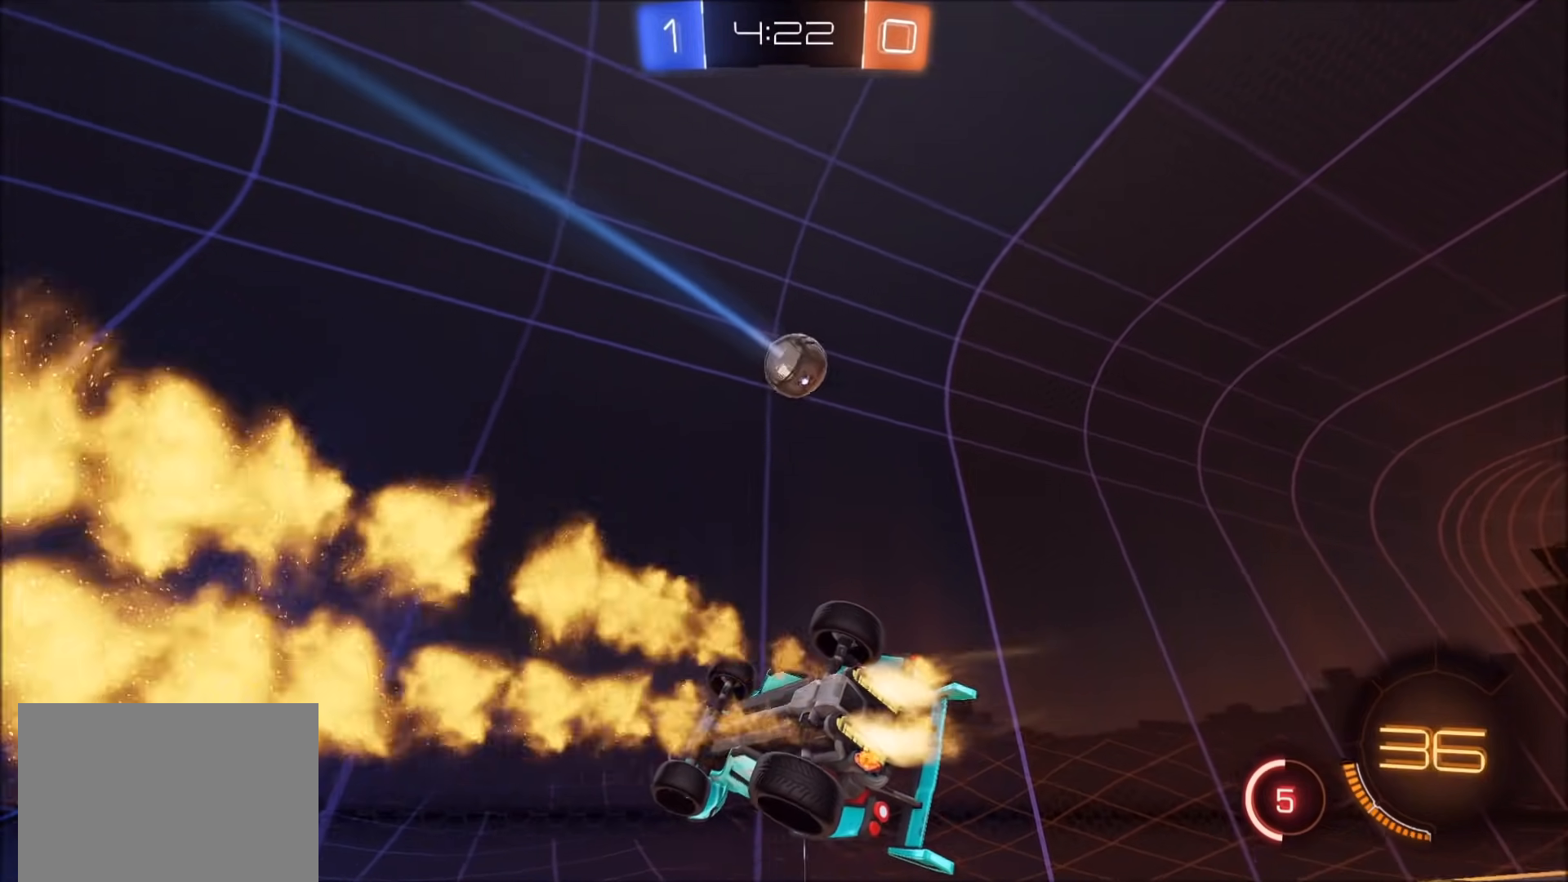
{"dt_ms": 500, "buttons": ["TRIANGLE", "R2"], "left_stick": "down", "right_stick": "center", "events": [[67, "left_stick", "center"], [83, "TRIANGLE", "down"], [183, "TRIANGLE", "up"], [217, "left_stick", "down"], [317, "CIRCLE", "up"], [383, "left_stick", "center"], [467, "left_stick", "down"], [500, "TRIANGLE", "down"]]}
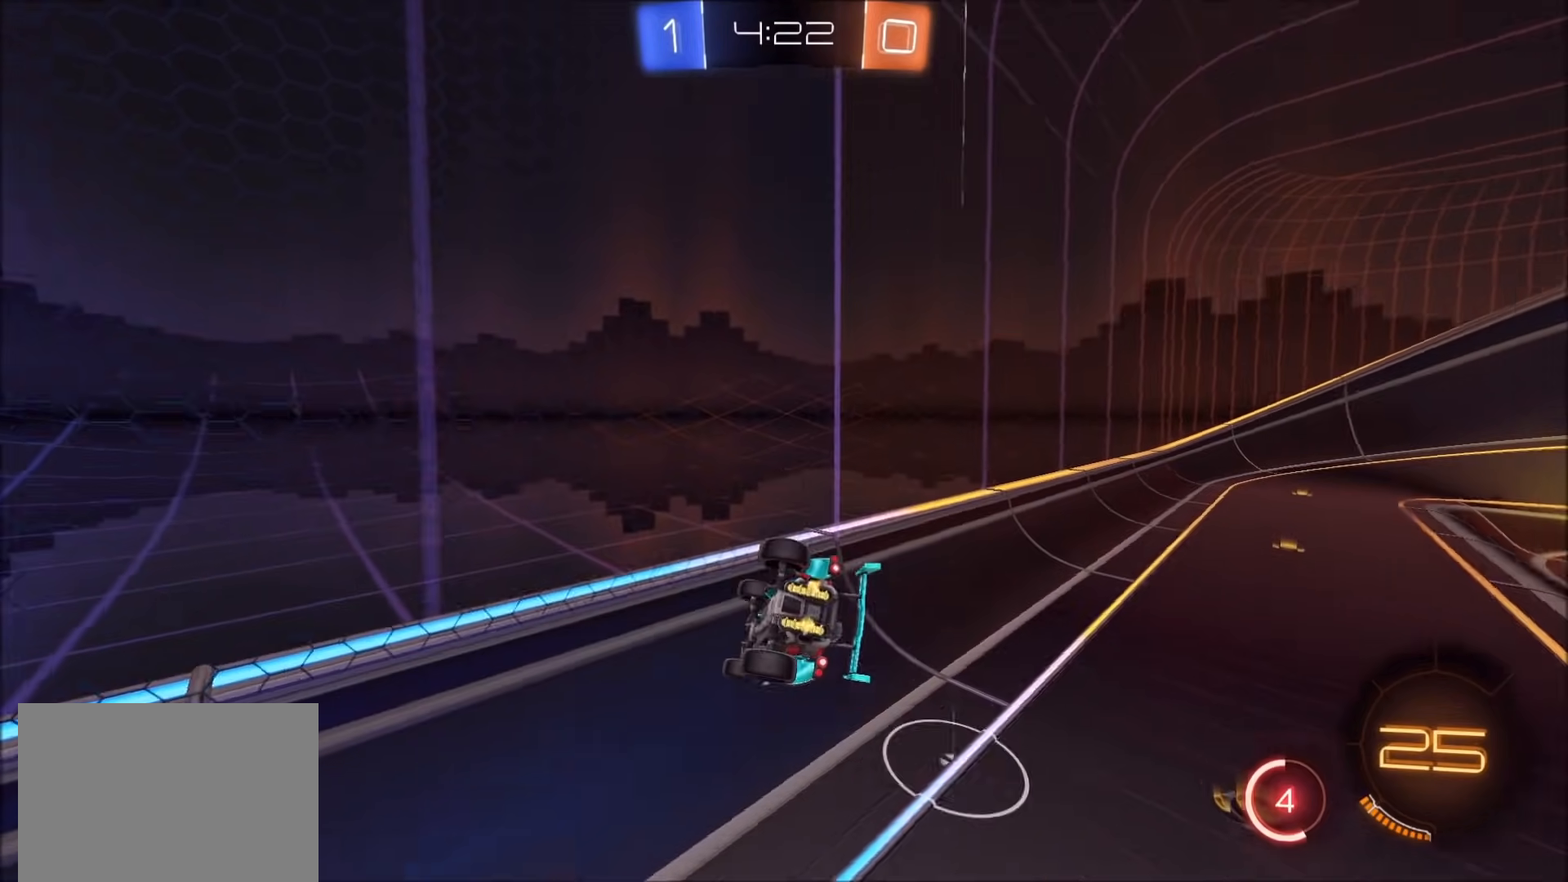
{"dt_ms": 500, "buttons": ["CIRCLE", "R2"], "left_stick": "center", "right_stick": "center", "events": [[100, "TRIANGLE", "up"], [133, "left_stick", "center"], [233, "left_stick", "up-right"], [400, "left_stick", "center"], [417, "CIRCLE", "down"]]}
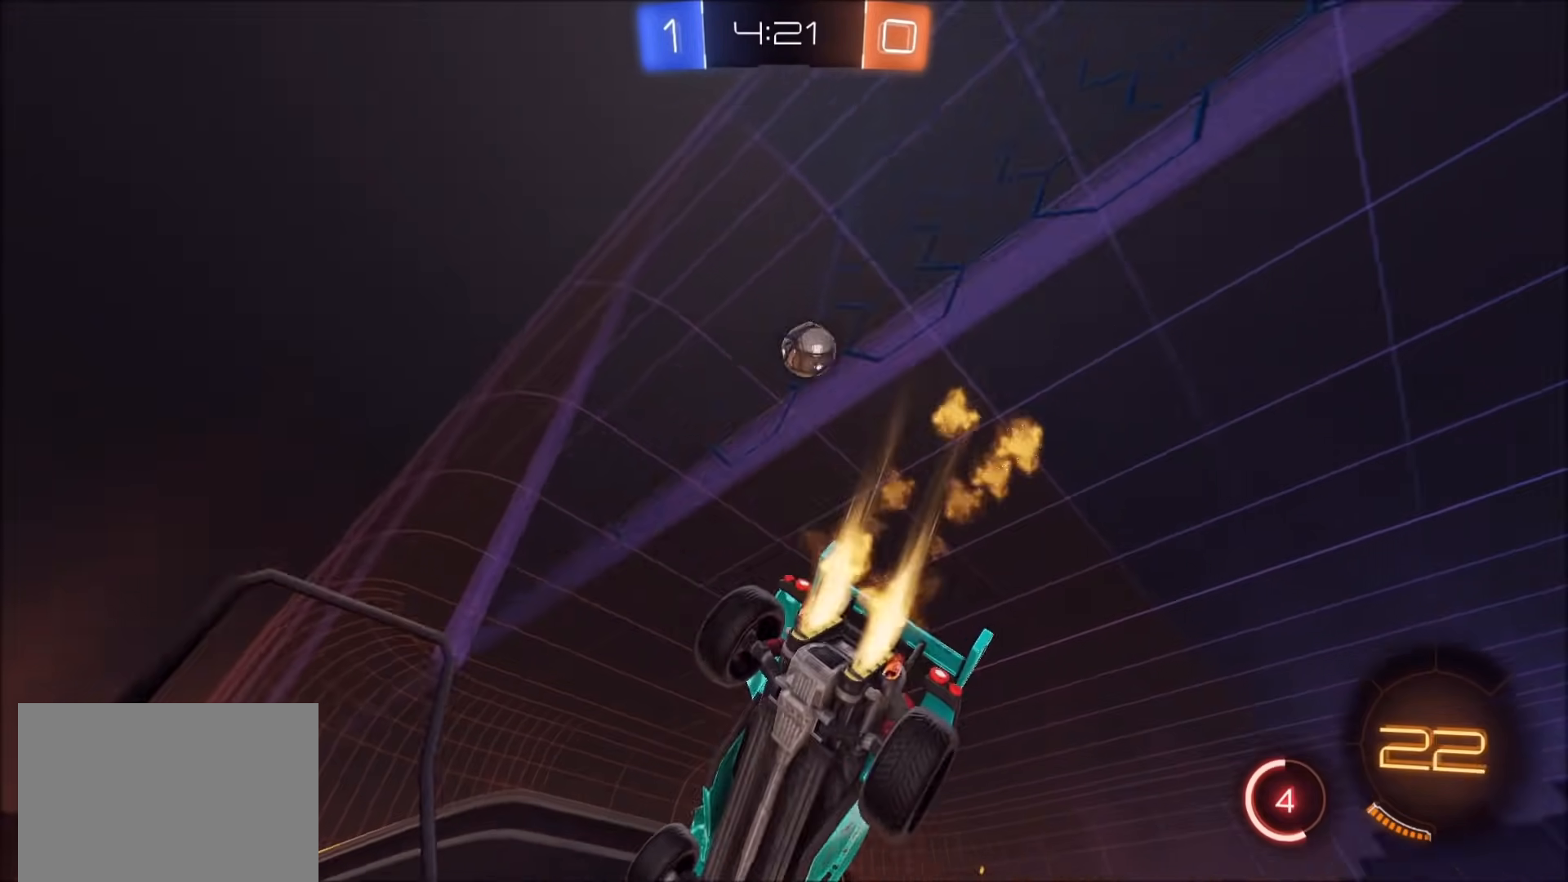
{"dt_ms": 1000, "buttons": ["CROSS", "CIRCLE", "SQUARE", "R2"], "left_stick": "up-right", "right_stick": "center", "events": [[183, "left_stick", "up-right"], [283, "CIRCLE", "up"], [333, "left_stick", "center"], [467, "left_stick", "down"], [483, "CROSS", "down"], [667, "CROSS", "up"], [683, "left_stick", "center"], [700, "CROSS", "down"], [717, "CIRCLE", "down"], [733, "SQUARE", "down"], [783, "left_stick", "up-left"], [983, "left_stick", "up-right"]]}
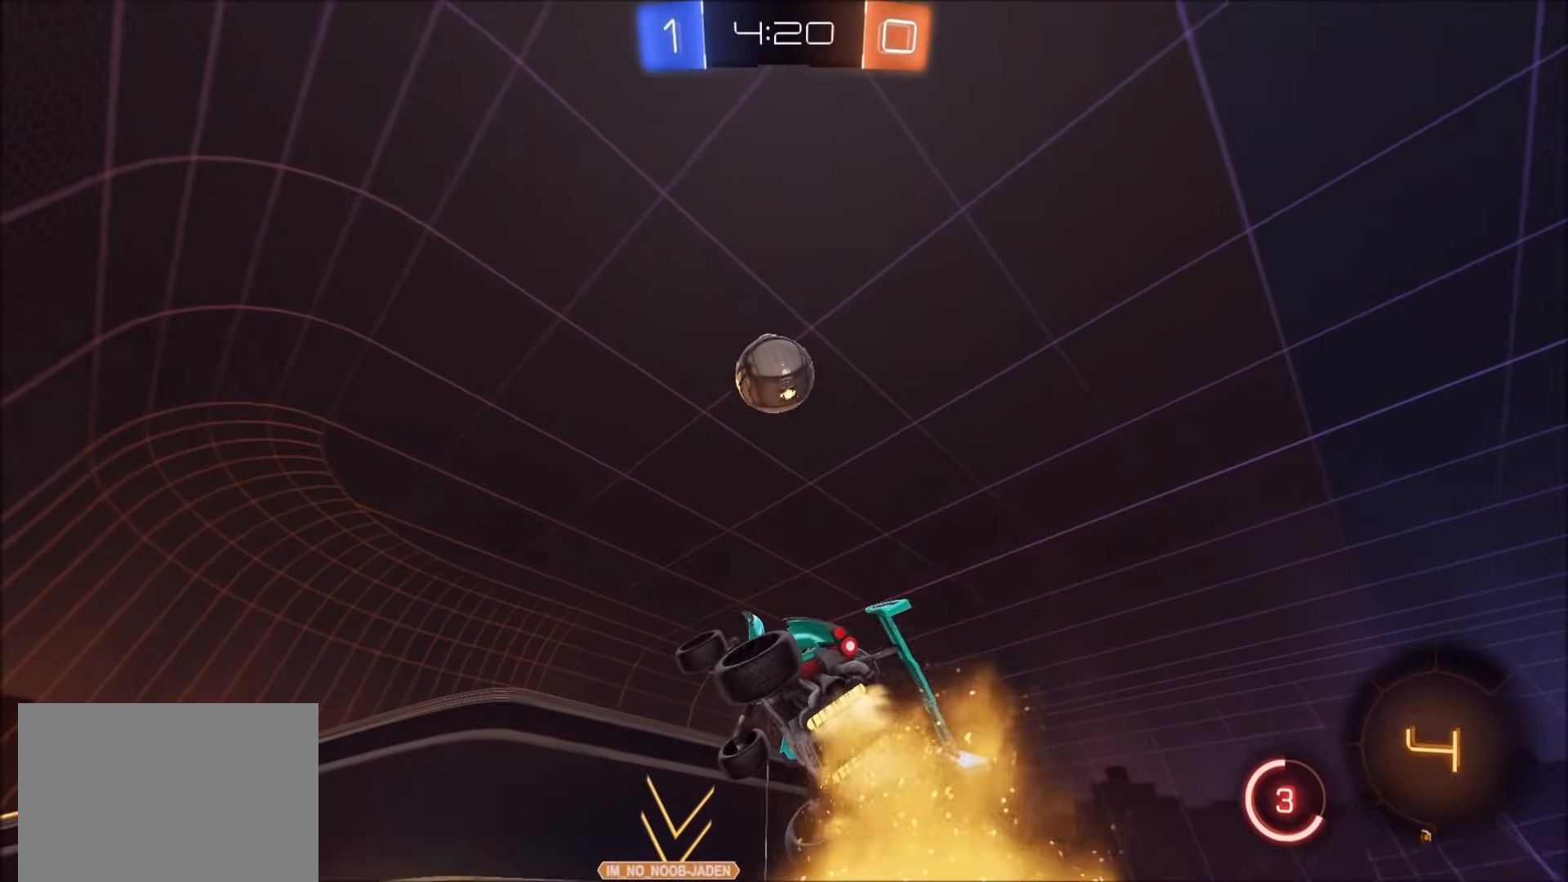
{"dt_ms": 500, "buttons": ["CROSS", "CIRCLE", "SQUARE", "R2"], "left_stick": "left", "right_stick": "center", "events": [[33, "left_stick", "down-right"], [117, "left_stick", "down-left"], [183, "TRIANGLE", "down"], [317, "left_stick", "left"], [500, "TRIANGLE", "up"]]}
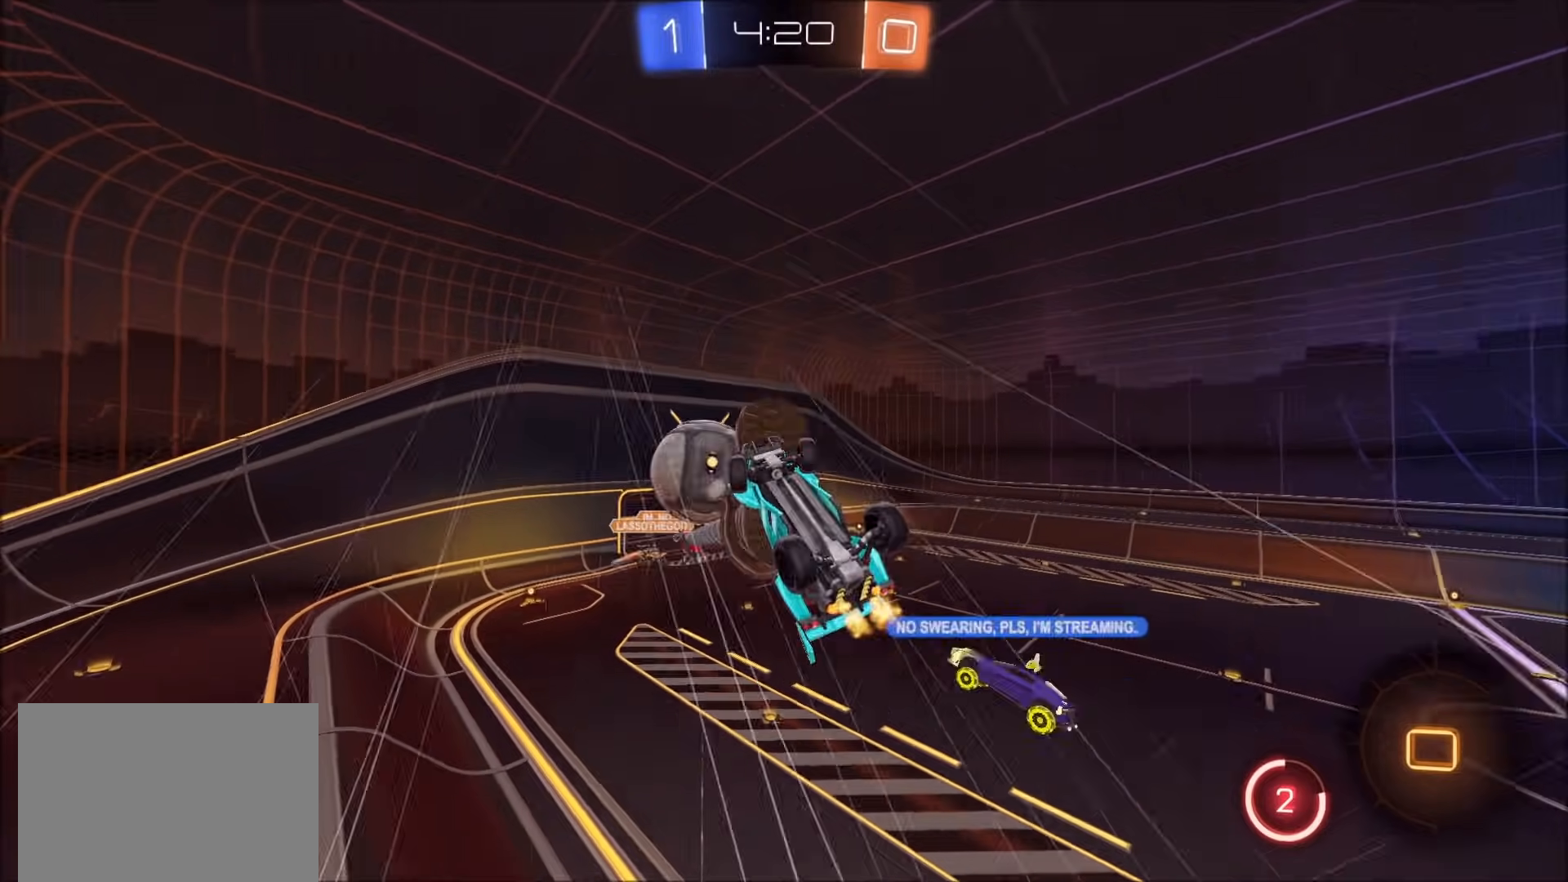
{"dt_ms": 500, "buttons": ["TRIANGLE", "R2"], "left_stick": "center", "right_stick": "center", "events": [[117, "left_stick", "center"], [133, "SQUARE", "up"], [283, "CROSS", "up"], [317, "CIRCLE", "up"], [450, "TRIANGLE", "down"]]}
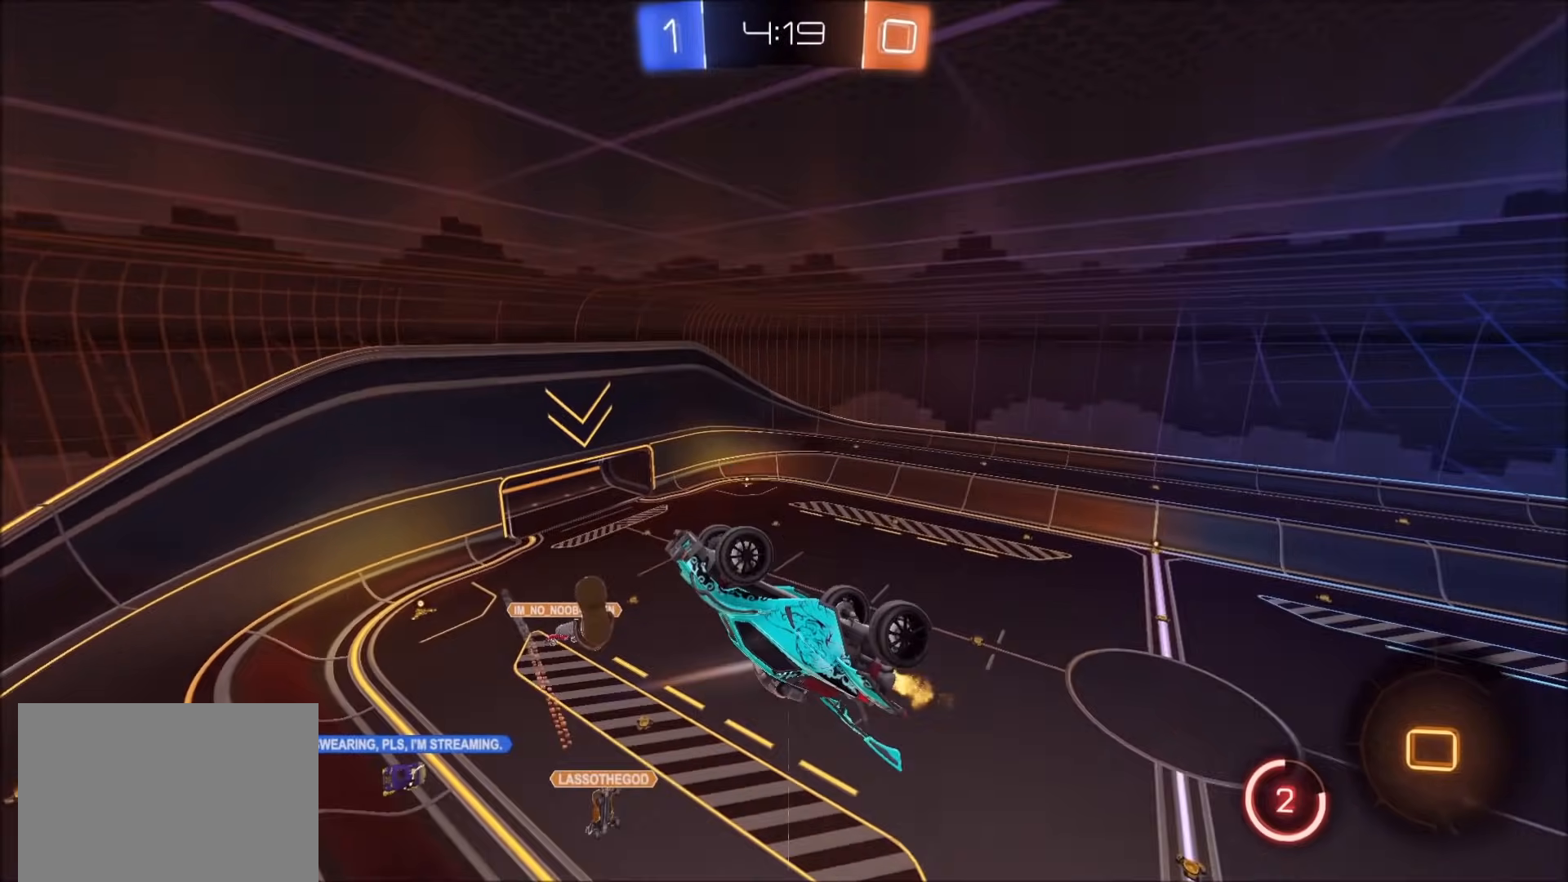
{"dt_ms": 500, "buttons": [], "left_stick": "center", "right_stick": "center", "events": [[50, "TRIANGLE", "up"], [83, "R2", "up"], [133, "L1", "down"], [133, "left_stick", "left"], [283, "L1", "up"], [283, "left_stick", "center"]]}
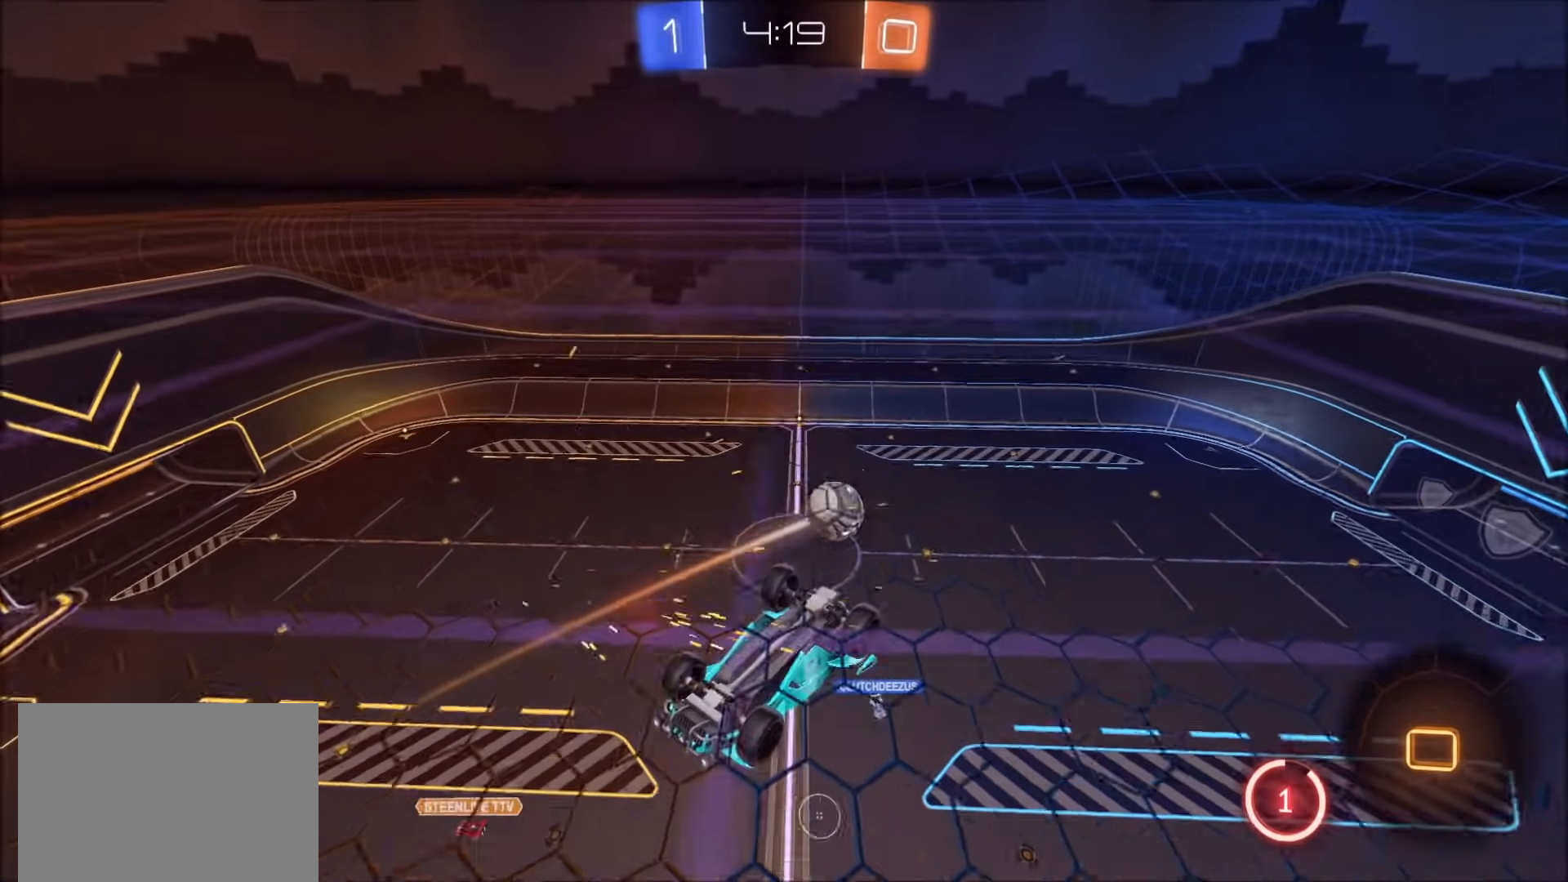
{"dt_ms": 500, "buttons": [], "left_stick": "down", "right_stick": "center", "events": [[417, "left_stick", "down"]]}
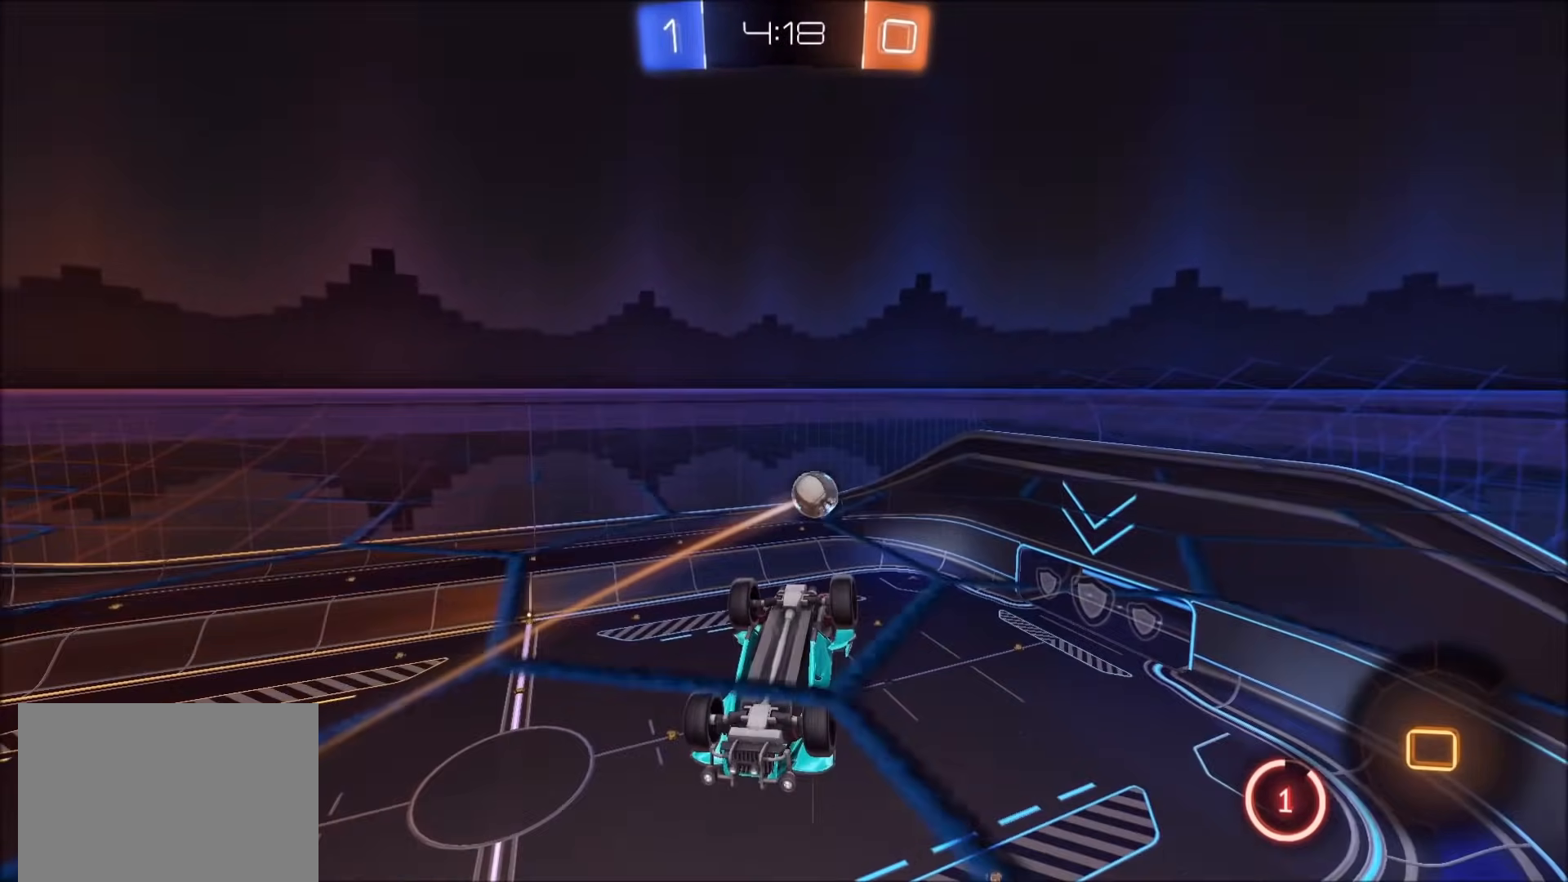
{"dt_ms": 500, "buttons": ["R2"], "left_stick": "center", "right_stick": "center", "events": [[100, "R2", "down"], [117, "left_stick", "down-right"], [350, "left_stick", "center"]]}
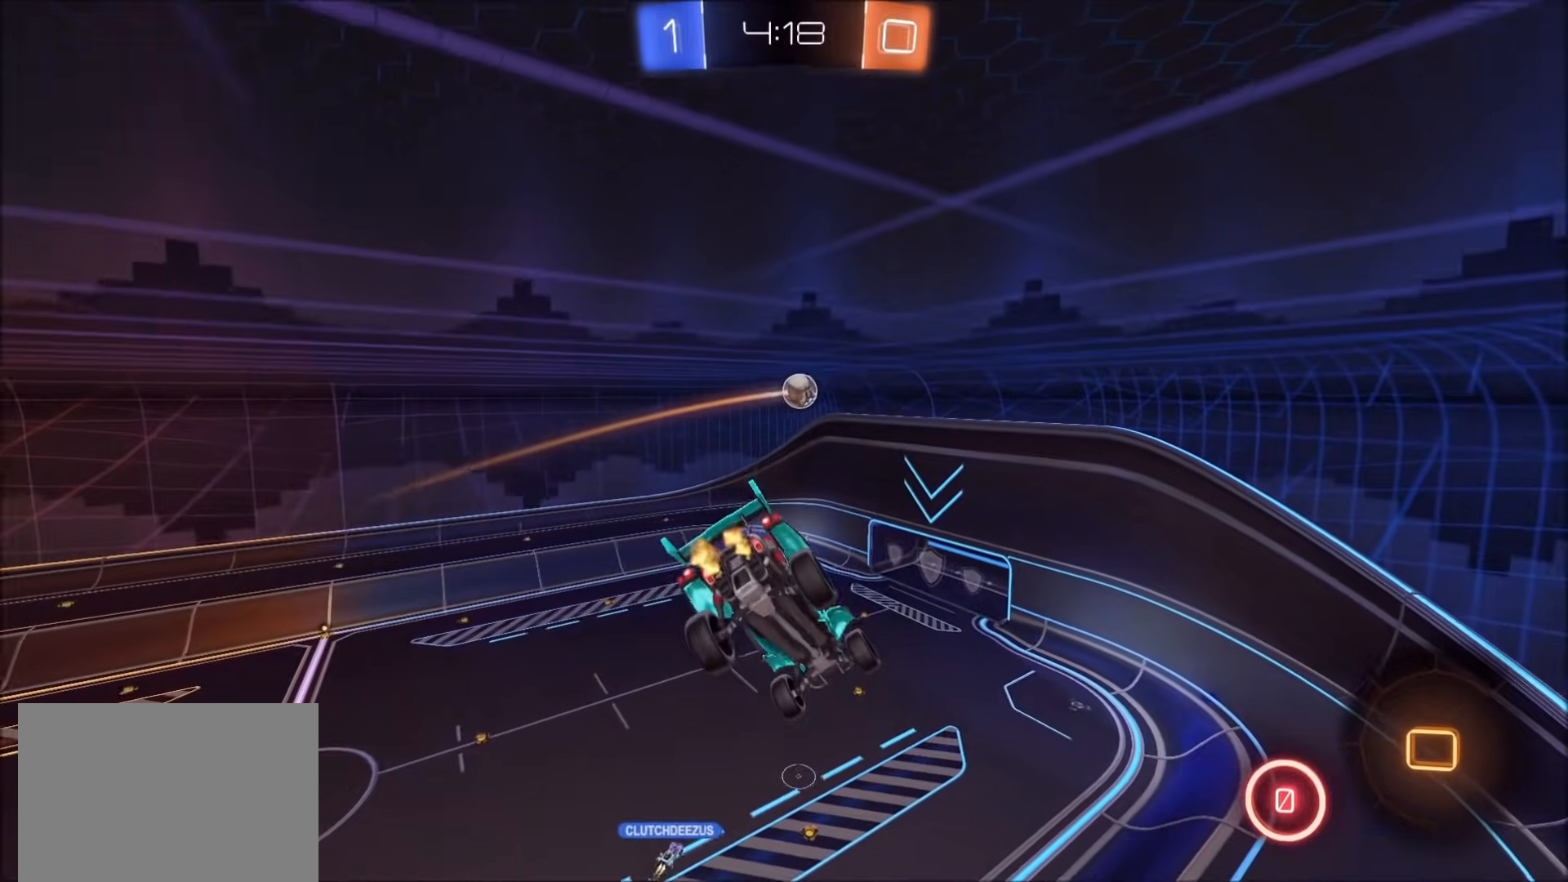
{"dt_ms": 500, "buttons": ["CROSS", "R2"], "left_stick": "up", "right_stick": "center", "events": [[33, "left_stick", "down"], [200, "L1", "down"], [200, "left_stick", "right"], [250, "left_stick", "up-right"], [400, "left_stick", "center"], [433, "L1", "up"], [467, "left_stick", "up"], [500, "CROSS", "down"]]}
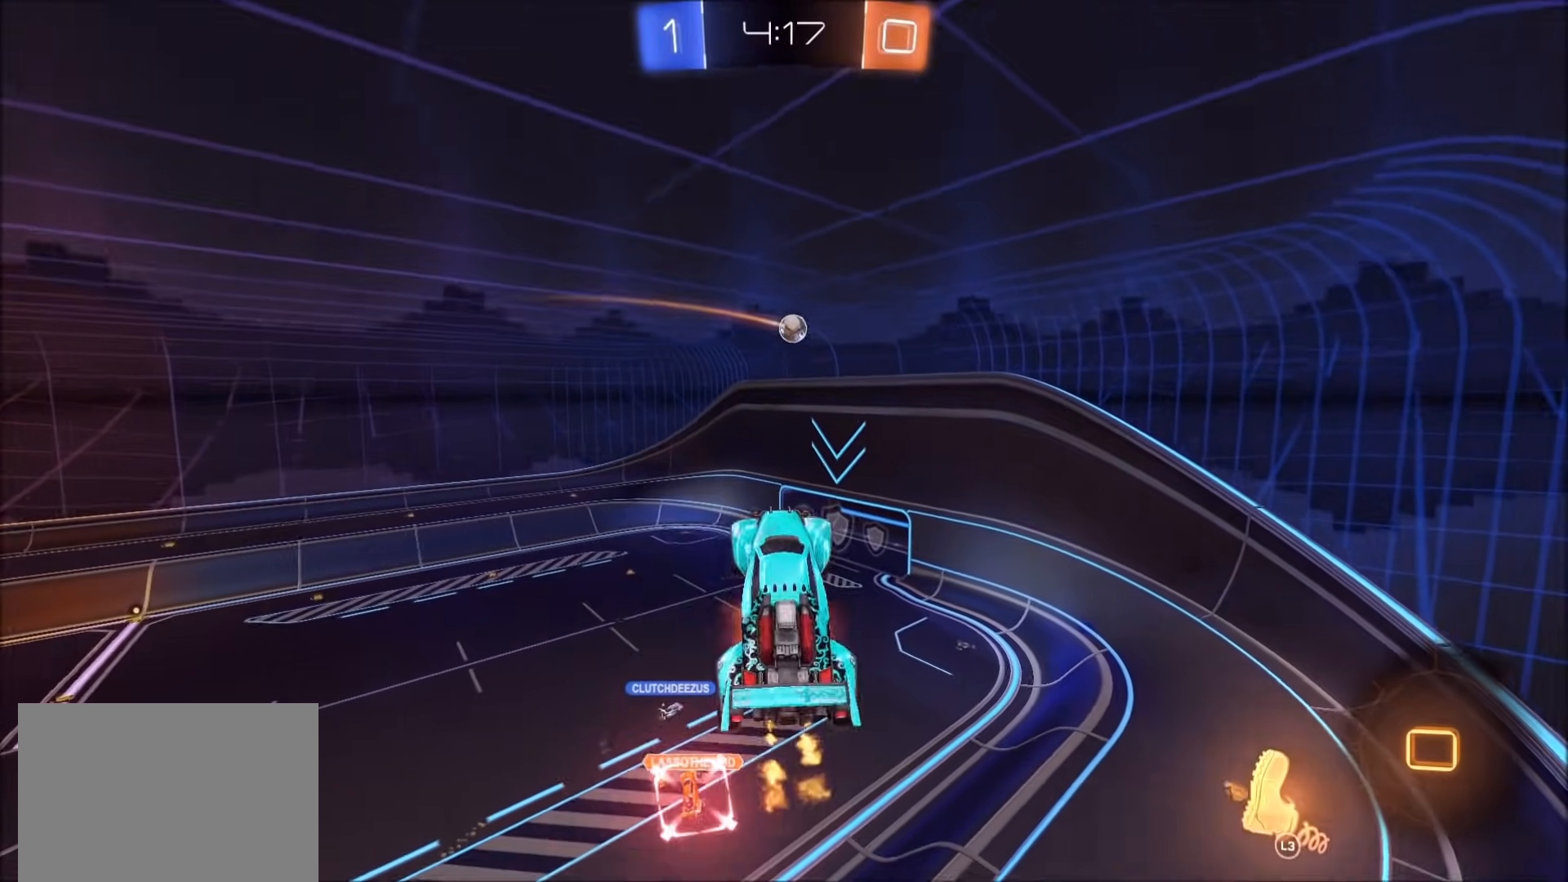
{"dt_ms": 500, "buttons": ["R2"], "left_stick": "down", "right_stick": "center", "events": [[67, "left_stick", "down"], [200, "CROSS", "up"]]}
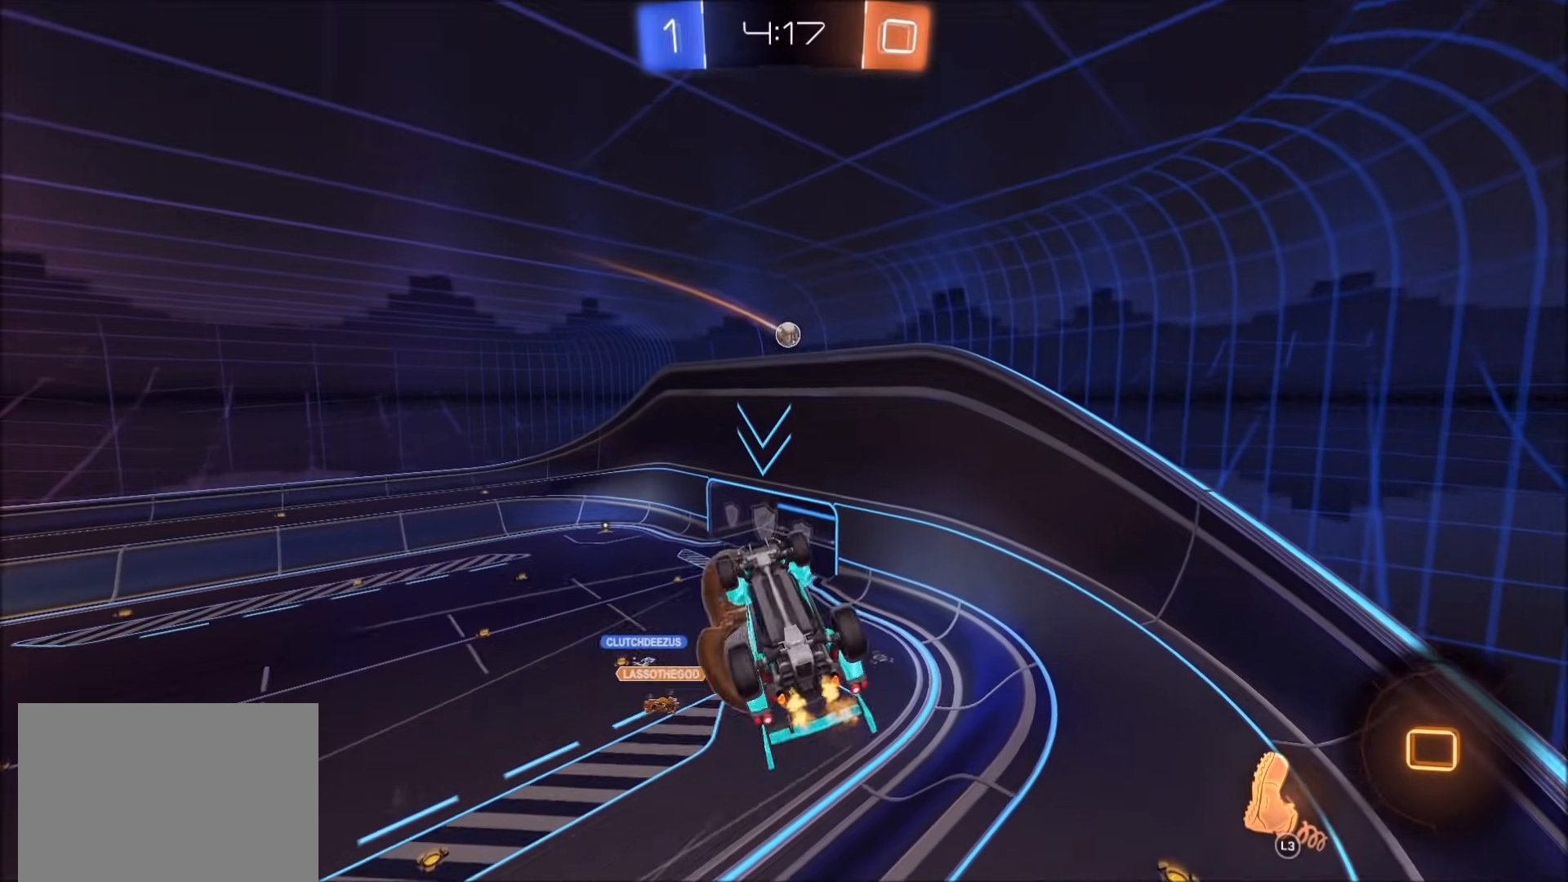
{"dt_ms": 500, "buttons": ["R2"], "left_stick": "down-left", "right_stick": "center", "events": [[50, "L3", "down"], [183, "L3", "up"], [317, "left_stick", "down-left"]]}
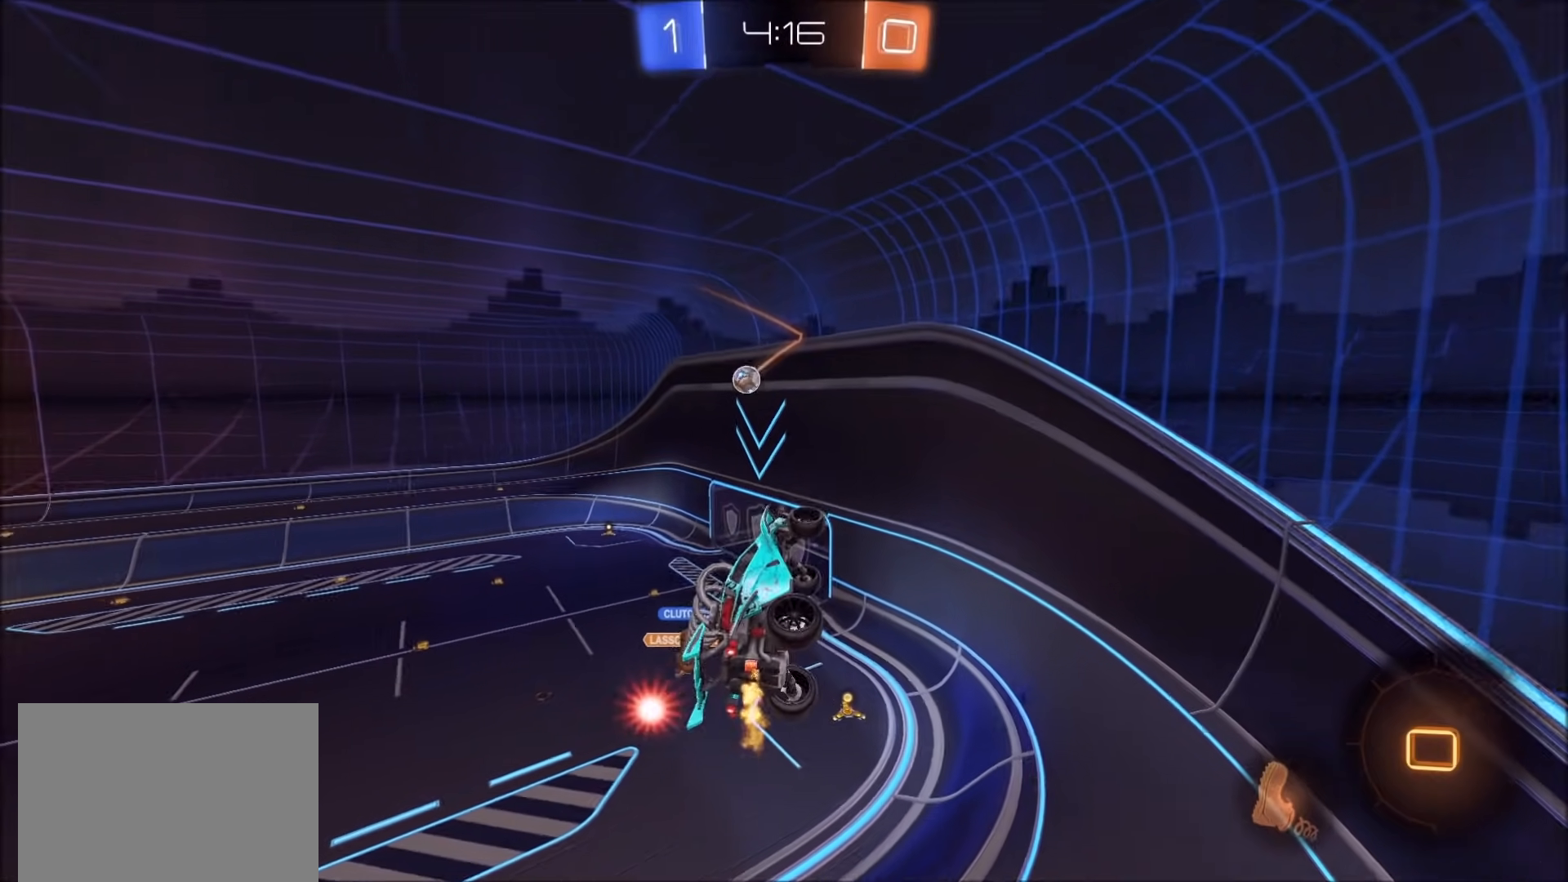
{"dt_ms": 1000, "buttons": ["R2"], "left_stick": "left", "right_stick": "center", "events": [[83, "left_stick", "center"], [150, "left_stick", "up-right"], [167, "L1", "down"], [250, "left_stick", "center"], [283, "L1", "up"], [300, "left_stick", "left"], [400, "left_stick", "center"], [483, "left_stick", "right"], [600, "left_stick", "down-right"], [683, "L1", "down"], [733, "L1", "up"], [767, "left_stick", "center"], [917, "L1", "down"], [917, "left_stick", "left"], [1000, "L1", "up"]]}
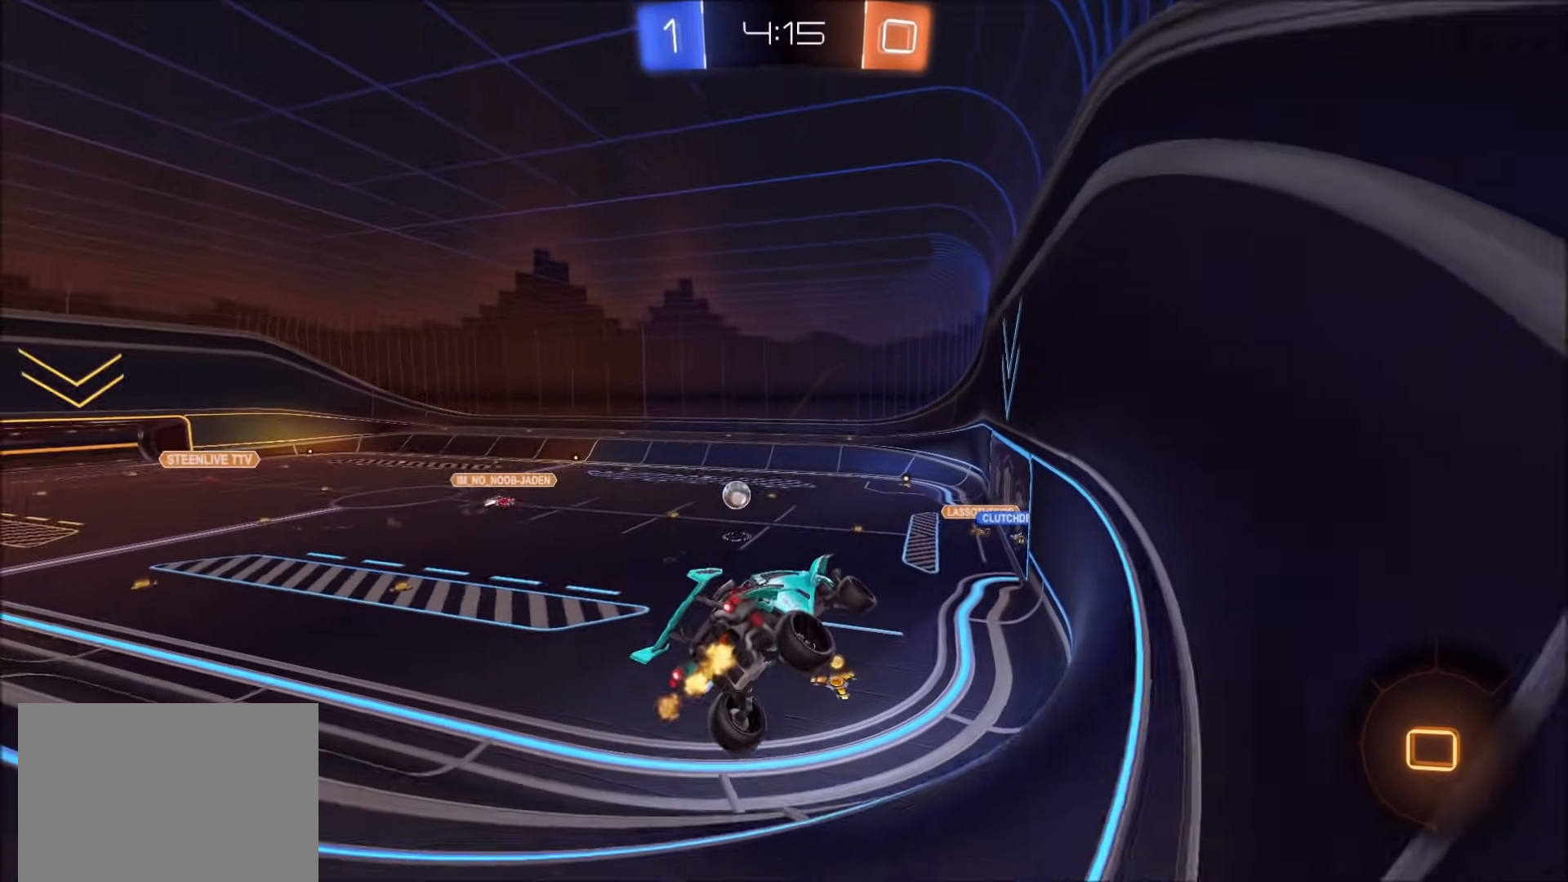
{"dt_ms": 500, "buttons": ["R2"], "left_stick": "left", "right_stick": "center", "events": [[50, "left_stick", "center"], [233, "left_stick", "left"]]}
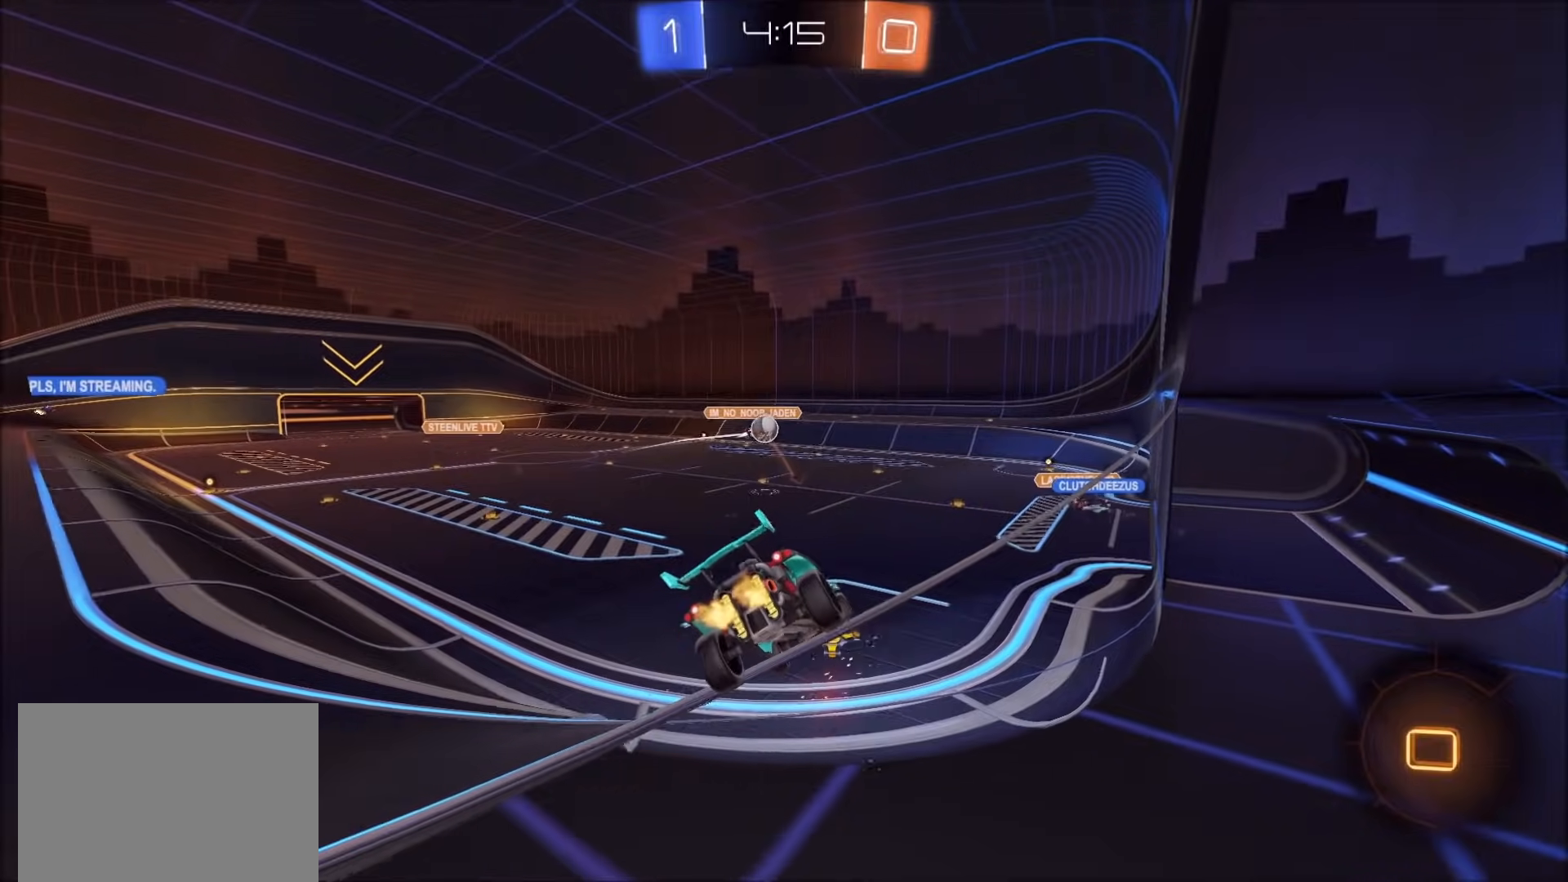
{"dt_ms": 500, "buttons": ["R2"], "left_stick": "center", "right_stick": "center", "events": [[50, "left_stick", "center"], [133, "left_stick", "left"], [283, "left_stick", "center"], [350, "left_stick", "right"], [400, "left_stick", "center"]]}
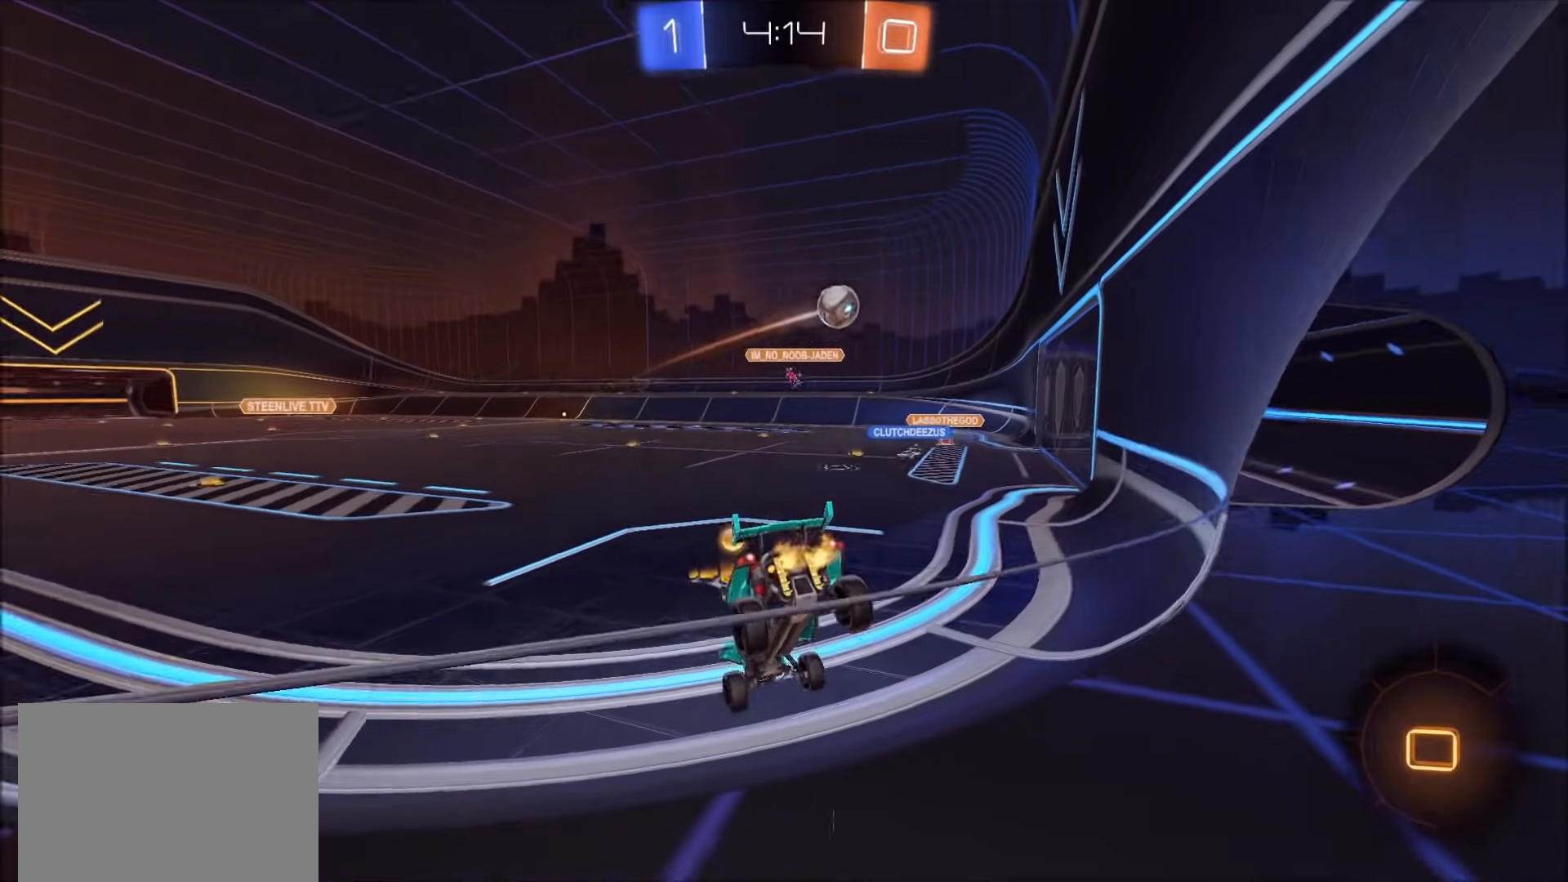
{"dt_ms": 500, "buttons": ["CIRCLE", "R2"], "left_stick": "center", "right_stick": "center", "events": [[117, "left_stick", "right"], [200, "left_stick", "center"], [350, "left_stick", "left"], [450, "left_stick", "center"], [500, "CIRCLE", "down"]]}
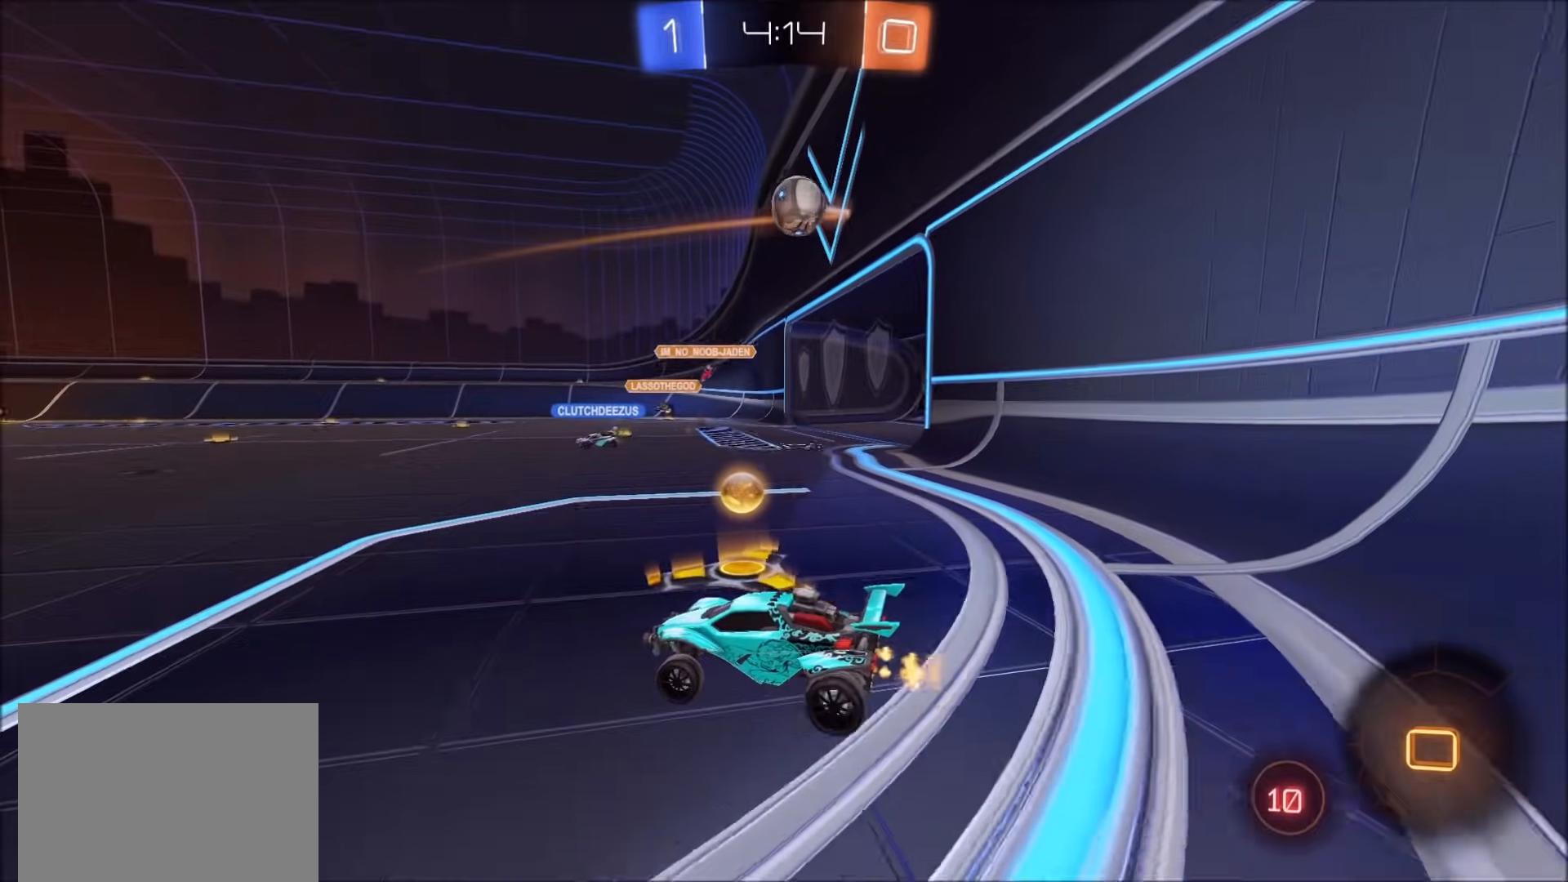
{"dt_ms": 500, "buttons": ["CROSS", "CIRCLE", "R2"], "left_stick": "down", "right_stick": "center", "events": [[67, "left_stick", "up-right"], [250, "left_stick", "center"], [383, "left_stick", "right"], [467, "CROSS", "down"], [500, "left_stick", "down"]]}
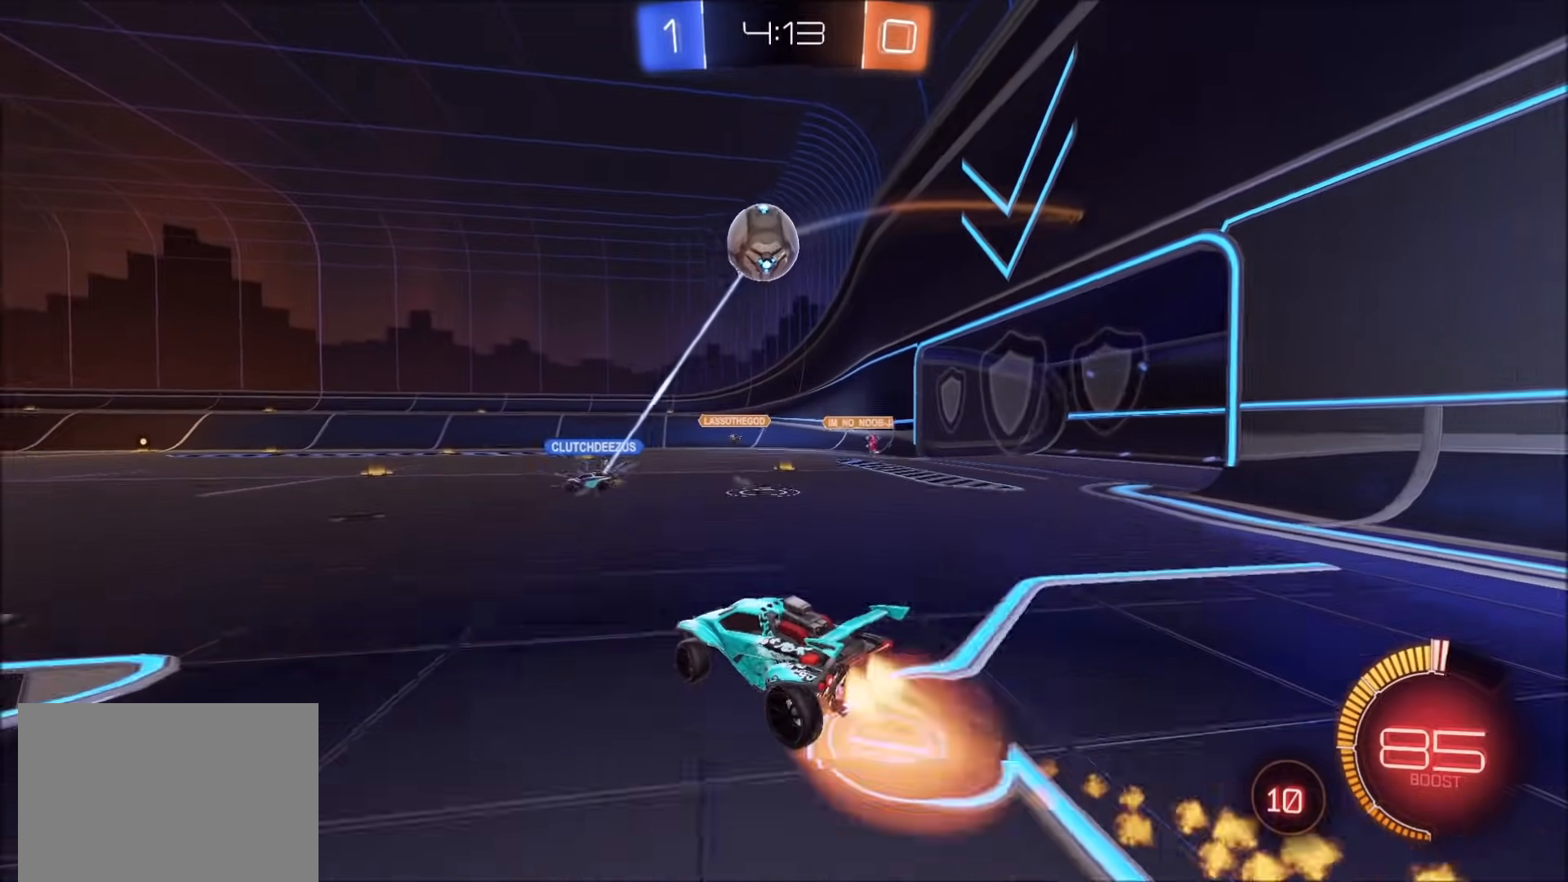
{"dt_ms": 500, "buttons": ["R2"], "left_stick": "up-left", "right_stick": "center", "events": [[67, "L1", "down"], [150, "left_stick", "left"], [167, "CROSS", "up"], [200, "L1", "up"], [250, "left_stick", "up-left"], [417, "CIRCLE", "up"]]}
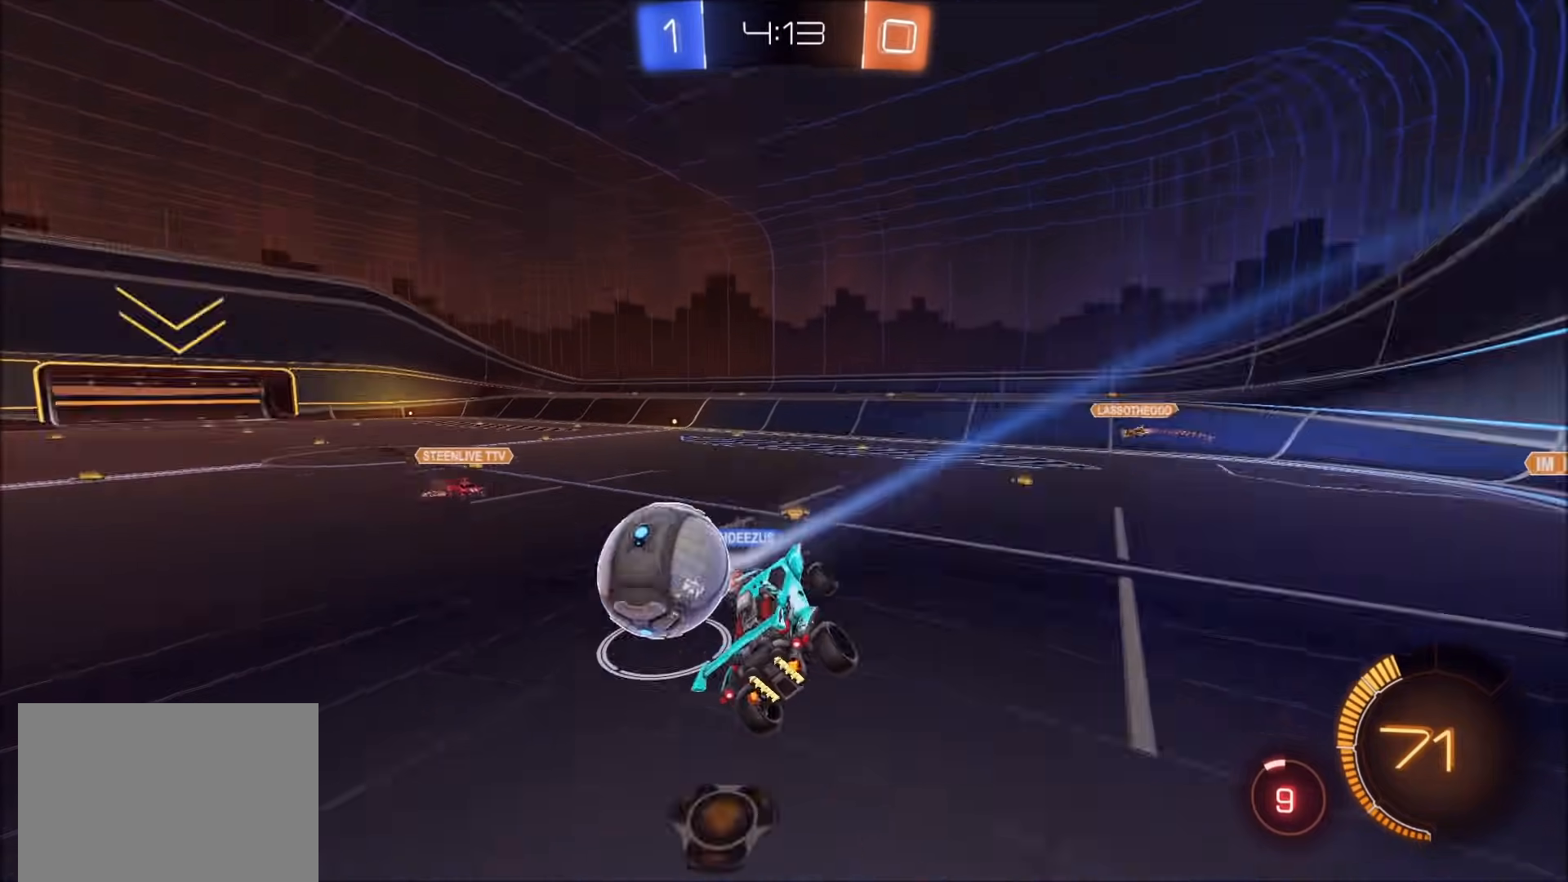
{"dt_ms": 500, "buttons": ["CIRCLE", "R2"], "left_stick": "center", "right_stick": "center", "events": [[67, "CIRCLE", "down"], [133, "CIRCLE", "up"], [200, "left_stick", "left"], [333, "left_stick", "center"], [483, "CIRCLE", "down"]]}
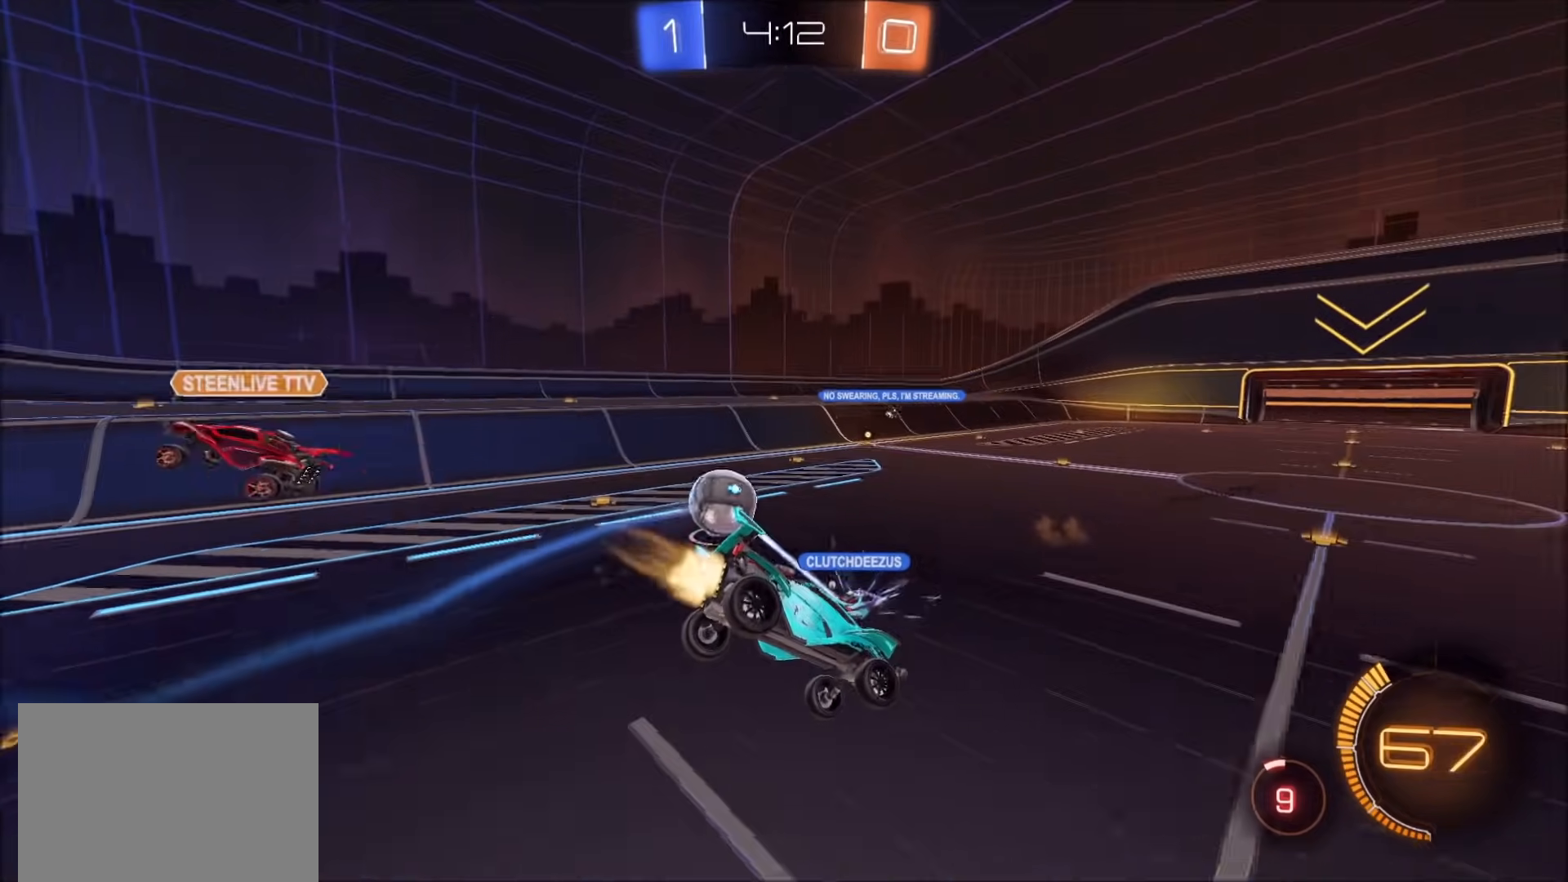
{"dt_ms": 1000, "buttons": ["CIRCLE", "R2"], "left_stick": "up-left", "right_stick": "center", "events": [[33, "left_stick", "right"], [100, "L1", "down"], [117, "left_stick", "down-right"], [167, "CIRCLE", "up"], [200, "L1", "up"], [550, "left_stick", "center"], [600, "left_stick", "up"], [683, "CROSS", "down"], [783, "left_stick", "up-left"], [817, "CROSS", "up"], [933, "CIRCLE", "down"]]}
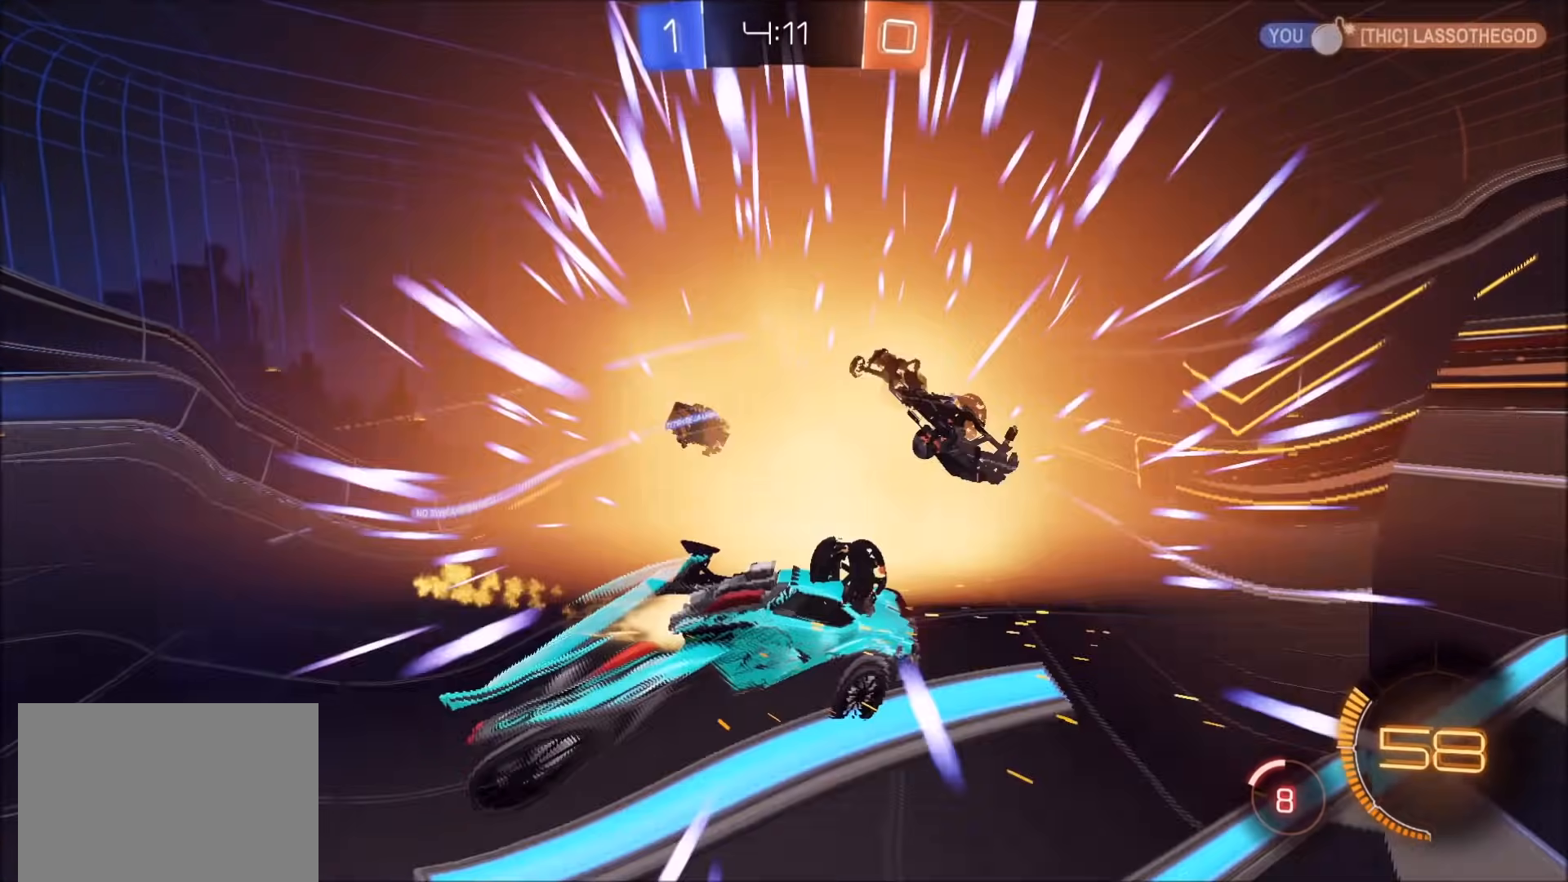
{"dt_ms": 500, "buttons": ["CIRCLE", "R2"], "left_stick": "left", "right_stick": "center", "events": [[167, "left_stick", "center"], [417, "left_stick", "left"]]}